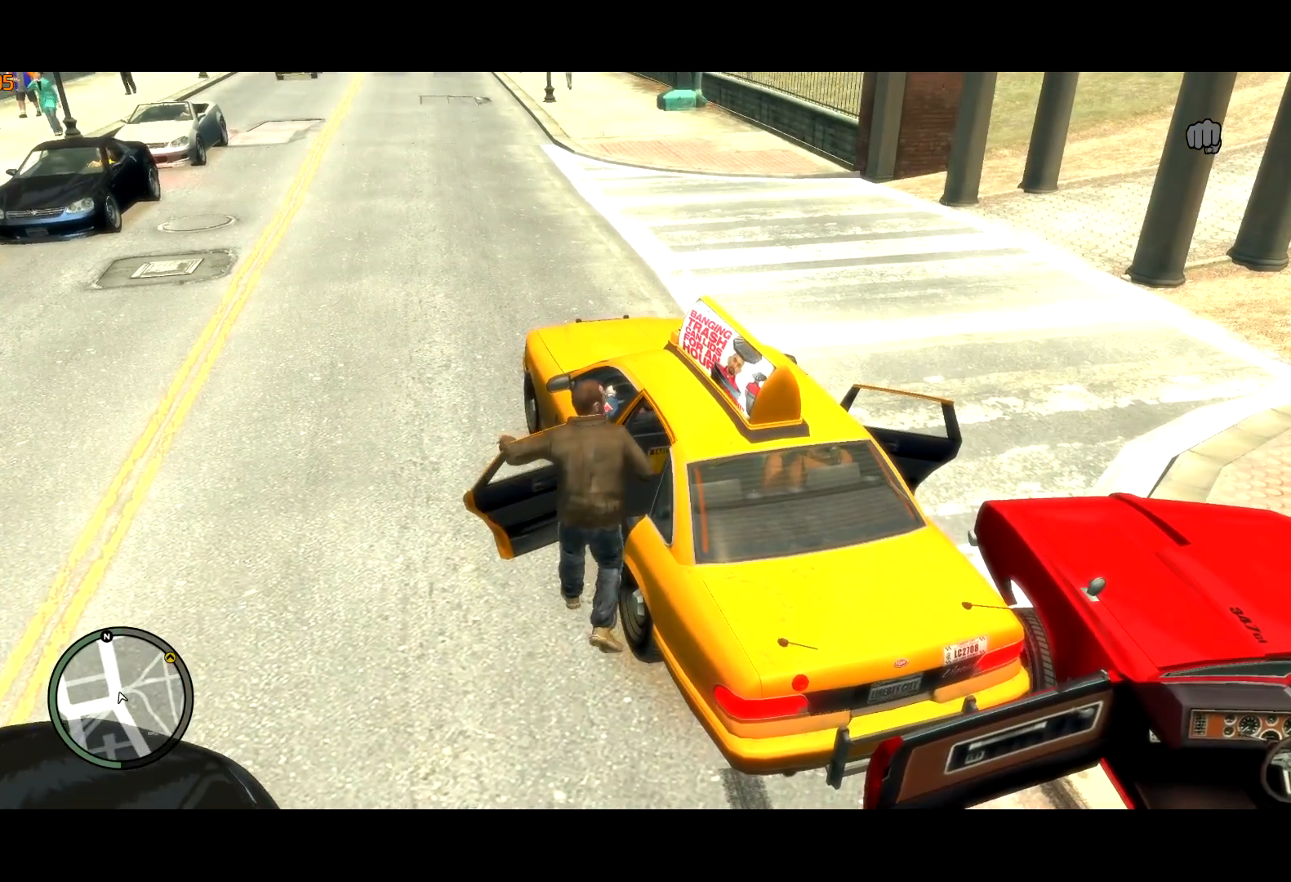
Gameplay with keyboard and mouse; each line is a JSON object with the keys and mouse buttons held at the frame after it. "events" lists presses ("down") and releases ("up") of "a", "c", "ctrl", "d", "down", "e", "escape", "f", "f2", "g", "lock", "q", "r", "return", "s", "shift", "space", "t", "up", "v", "w", "mouse_left", "mouse_right", "mouse_wheel_up" and "mouse_wheel_down" between this image and that frame as [ms after this image, input, new state], when the widget could be followed in between. "mouse_left", "mouse_right", "mouse_wheel_up", "mouse_wheel_down" = the "left", "right", "wheel_up", "wheel_down" buttons of the "mouse" list. No other keys are recorded. Mouse movement is not recorded. Key names are as the overlay labels them; some are game actions (e.g. jump) rather than physical keys. Not read: other_keys.
{"keys": [], "mouse": [], "events": [[17, "return", "up"], [100, "return", "down"], [200, "return", "up"], [250, "return", "down"], [333, "return", "up"], [383, "return", "down"], [483, "return", "up"]]}
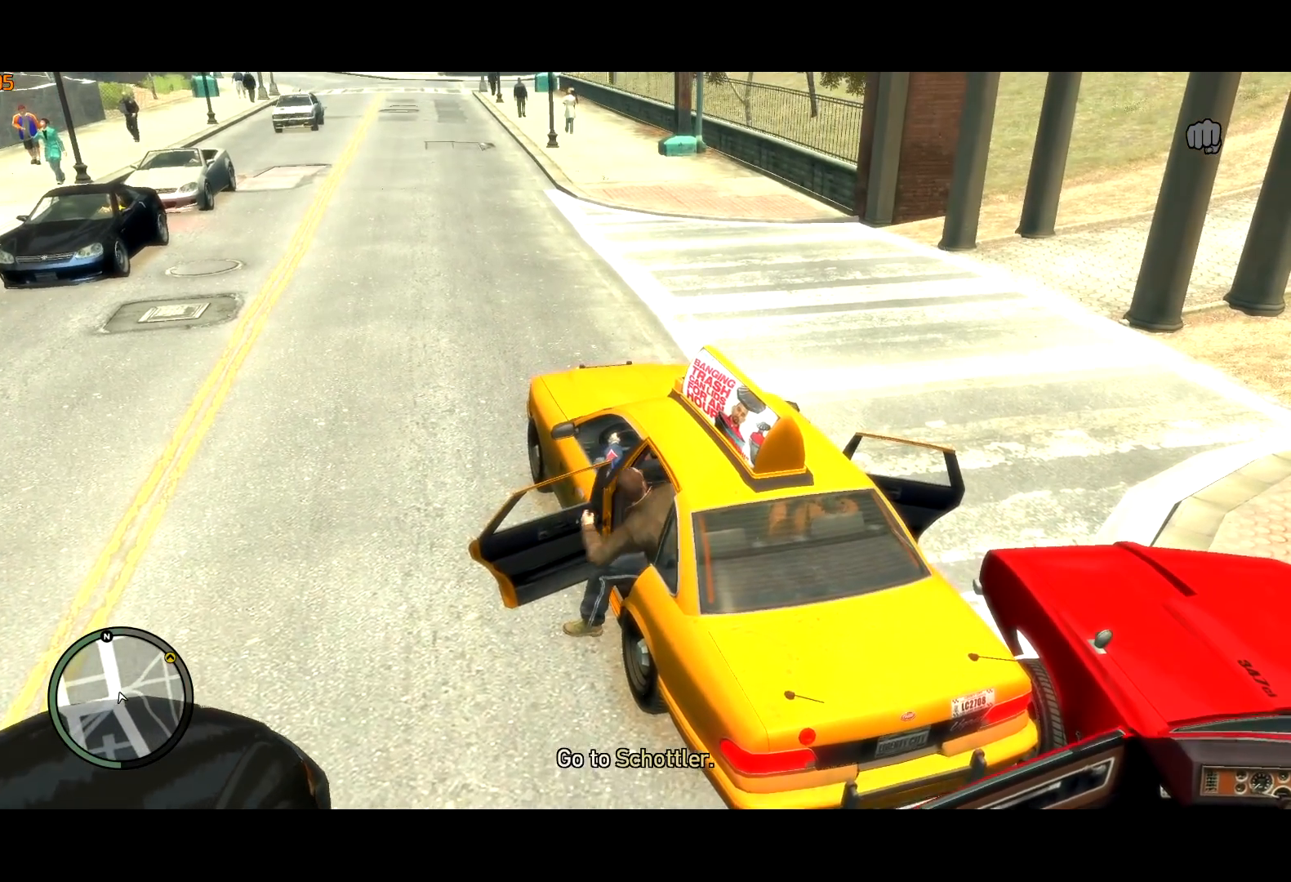
{"keys": ["return"], "mouse": [], "events": [[33, "return", "down"], [217, "return", "up"], [300, "return", "down"]]}
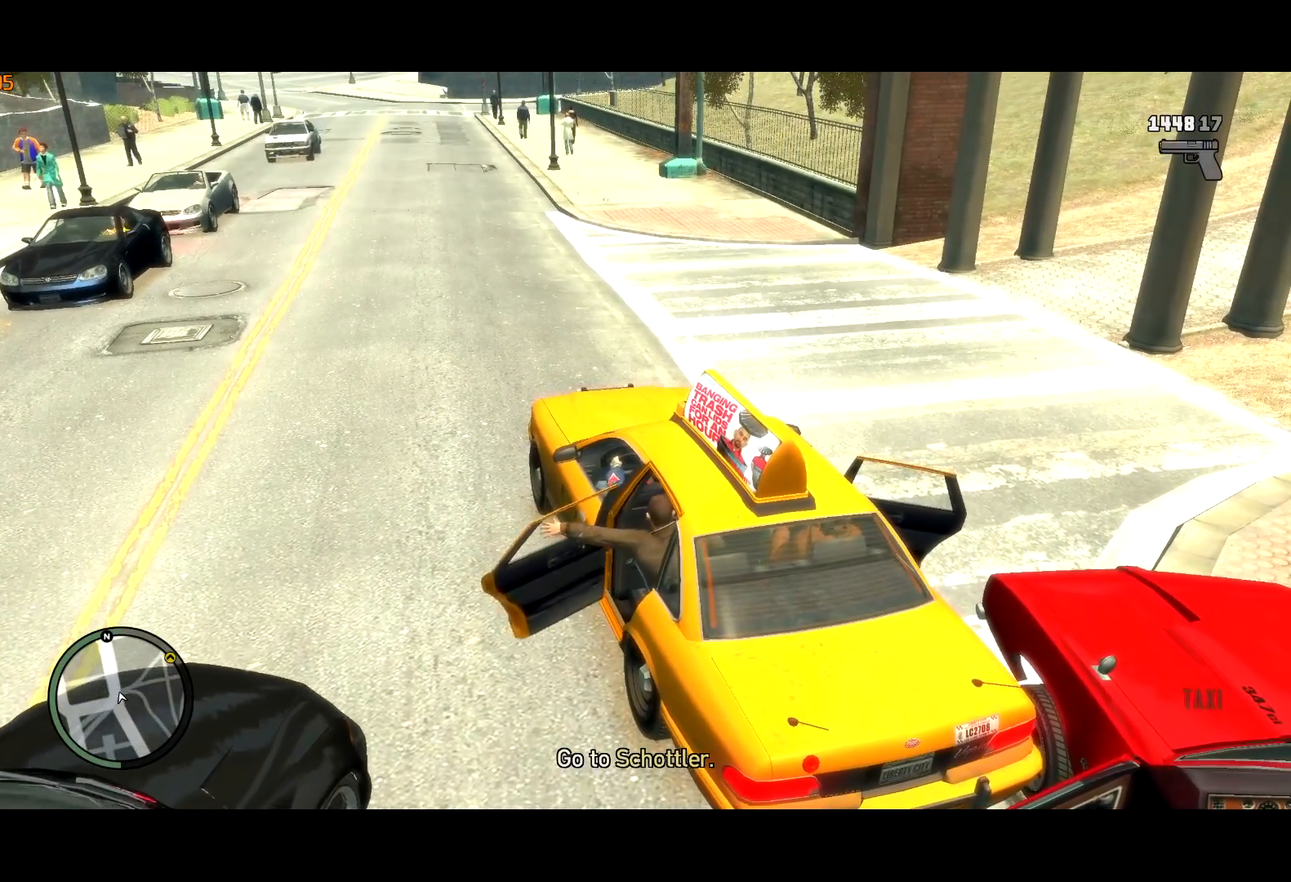
{"keys": ["return"], "mouse": [], "events": []}
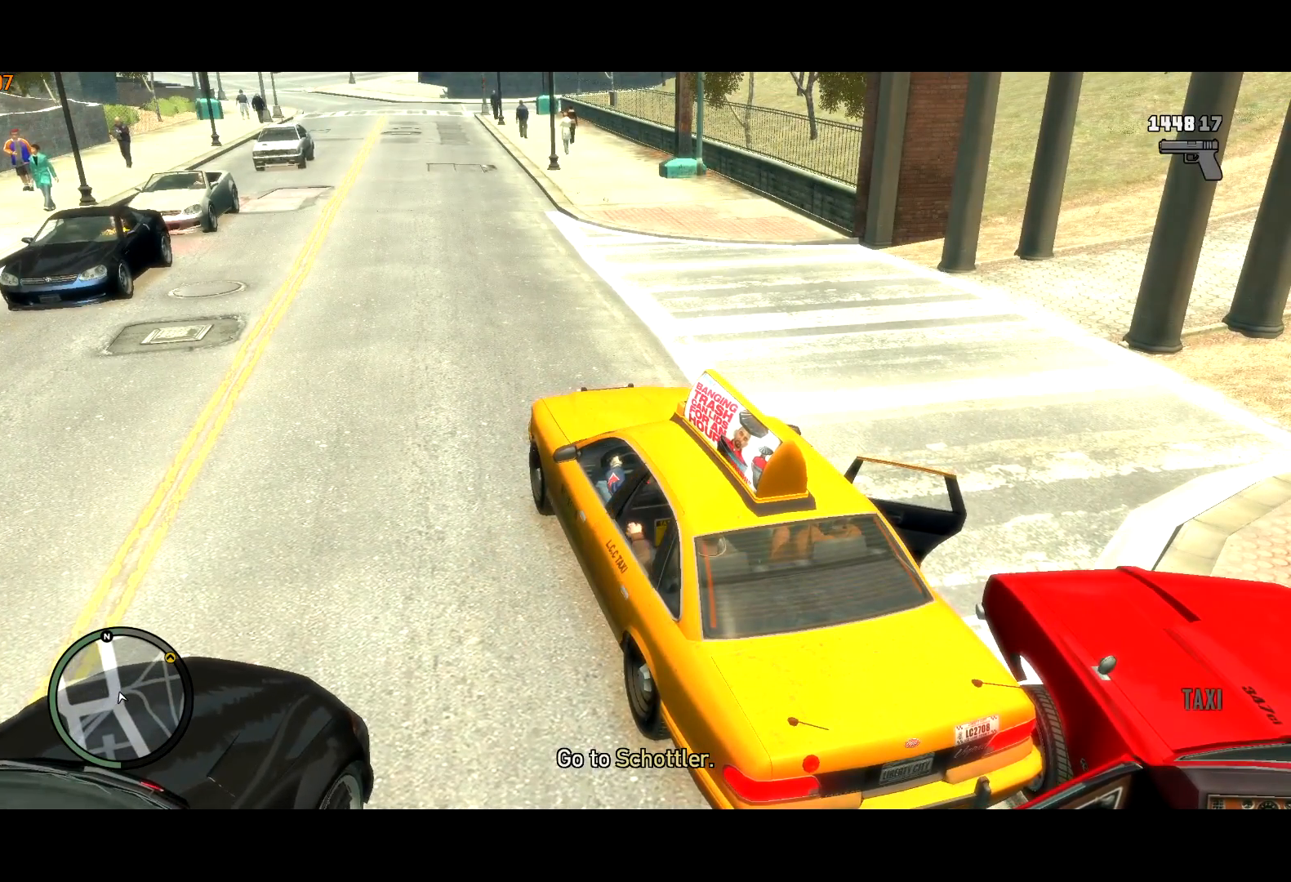
{"keys": [], "mouse": [], "events": [[150, "return", "up"], [200, "return", "down"], [250, "return", "up"], [350, "return", "down"], [383, "return", "up"], [433, "return", "down"], [483, "return", "up"]]}
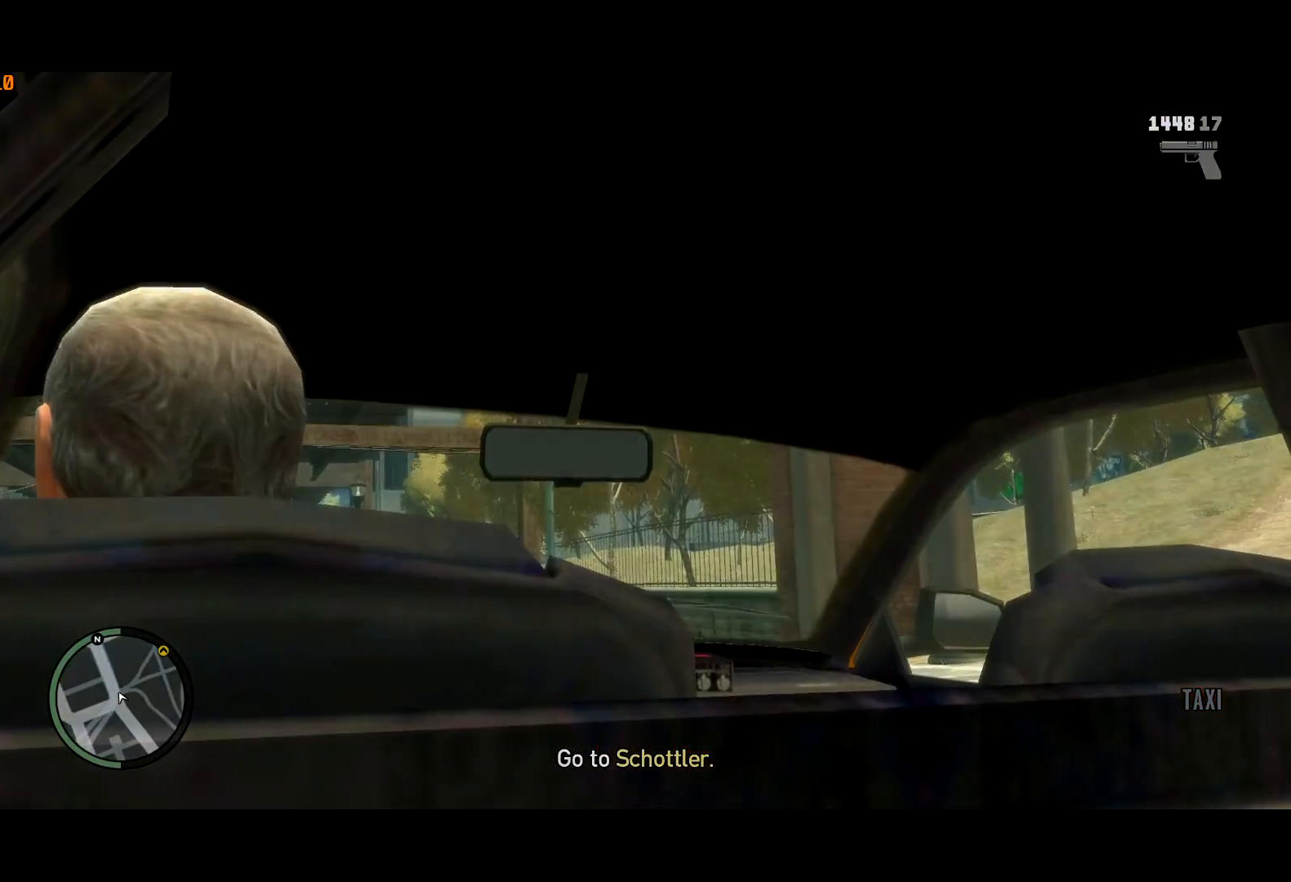
{"keys": [], "mouse": [], "events": [[83, "return", "down"], [117, "return", "up"], [167, "return", "down"], [217, "return", "up"], [267, "return", "down"], [350, "return", "up"]]}
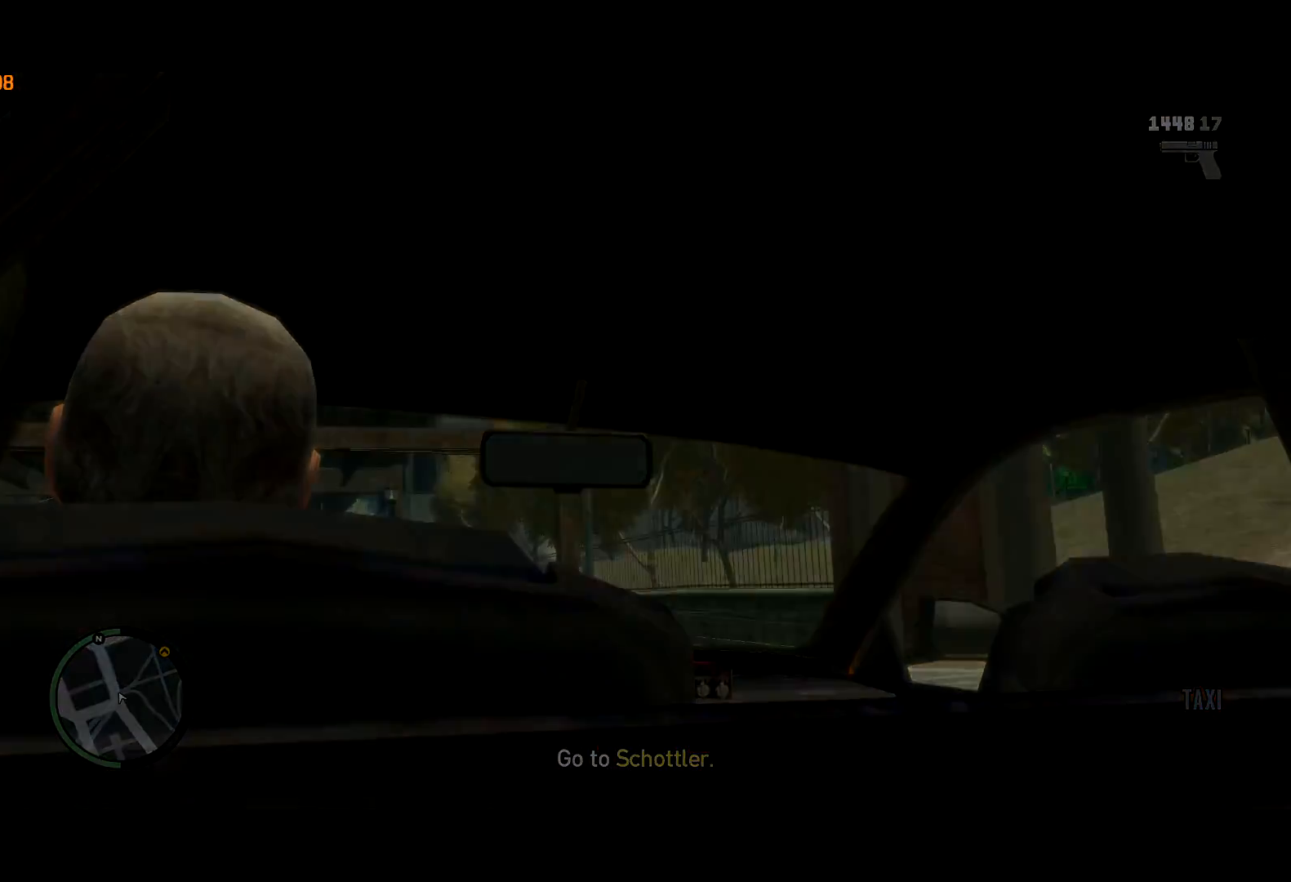
{"keys": [], "mouse": [], "events": []}
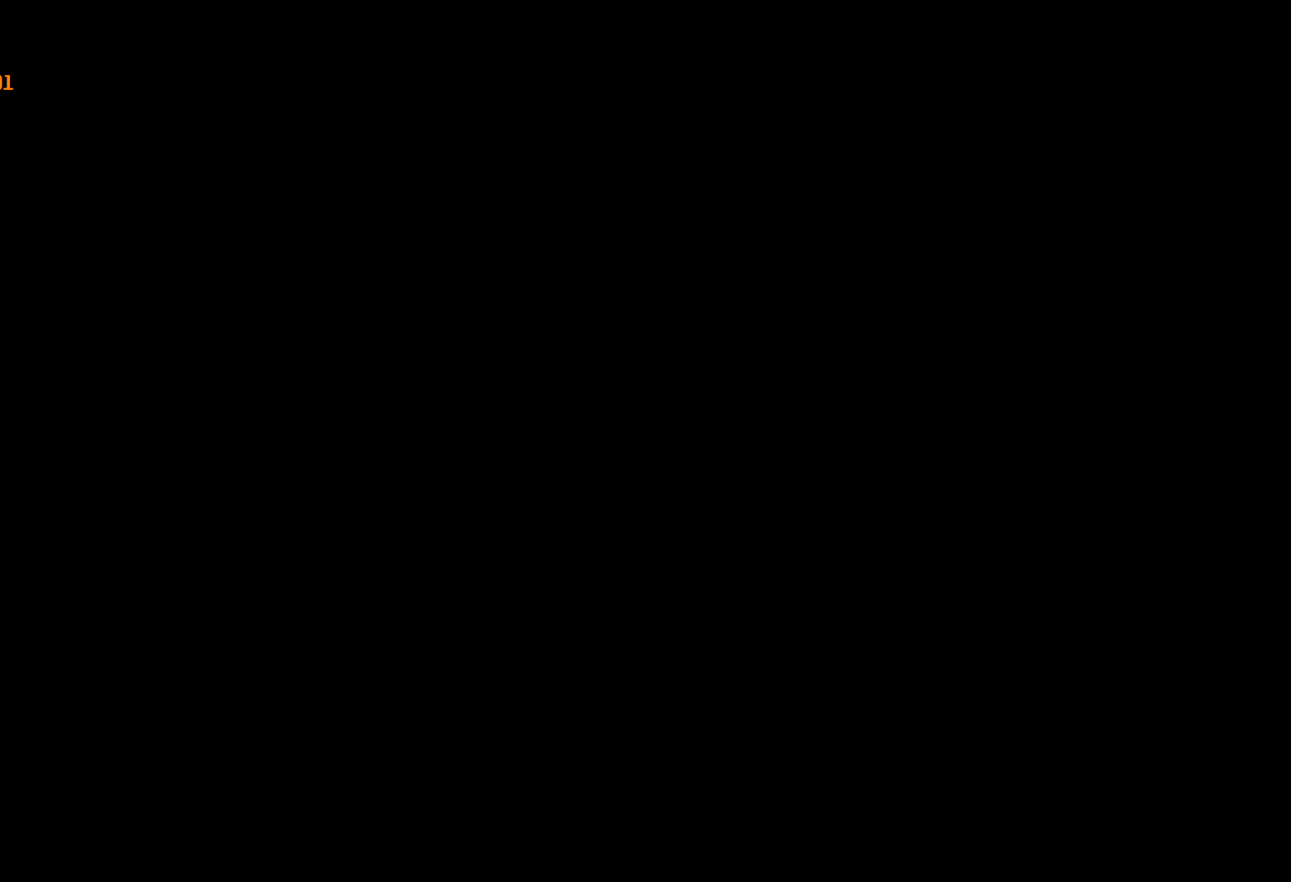
{"keys": [], "mouse": [], "events": []}
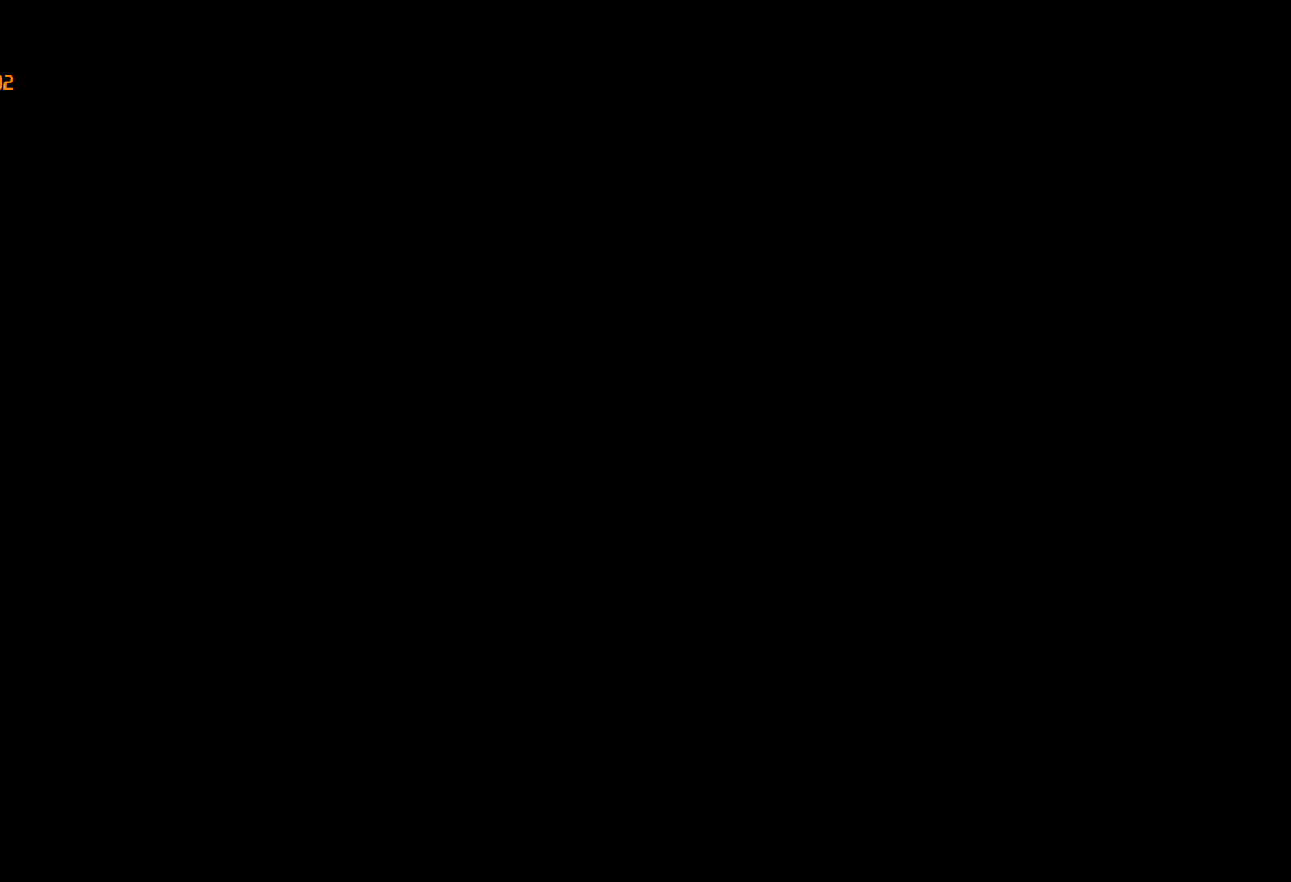
{"keys": [], "mouse": [], "events": []}
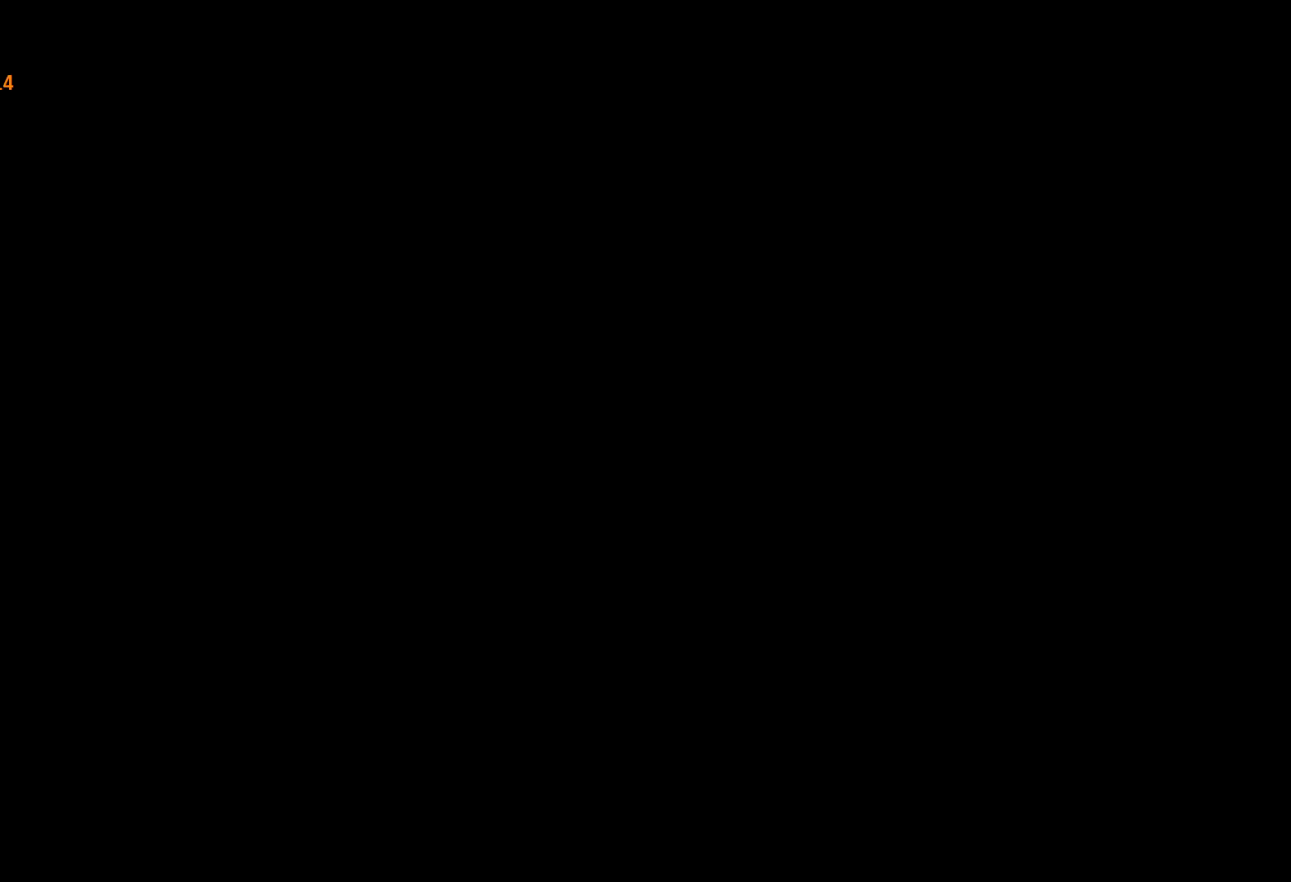
{"keys": [], "mouse": [], "events": []}
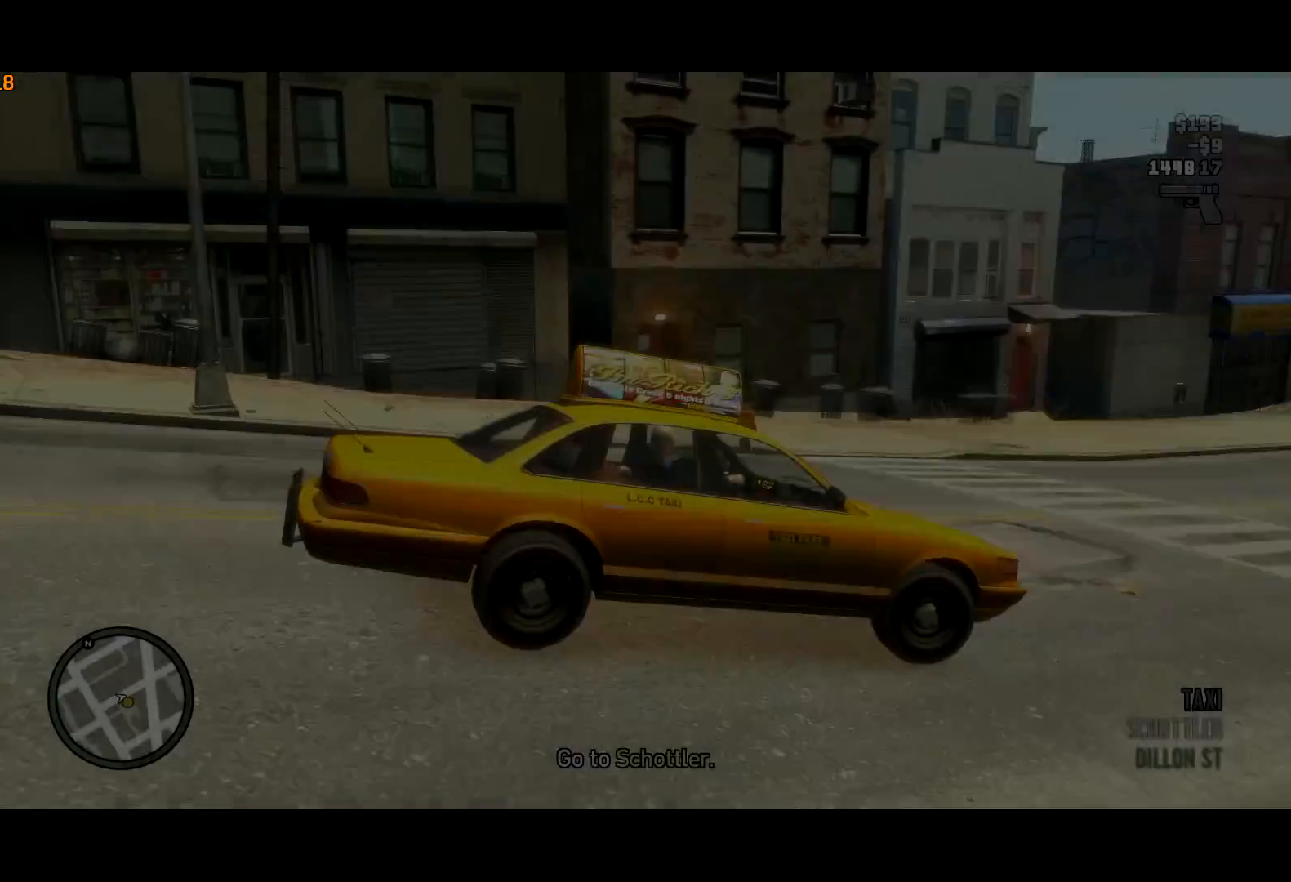
{"keys": [], "mouse": [], "events": []}
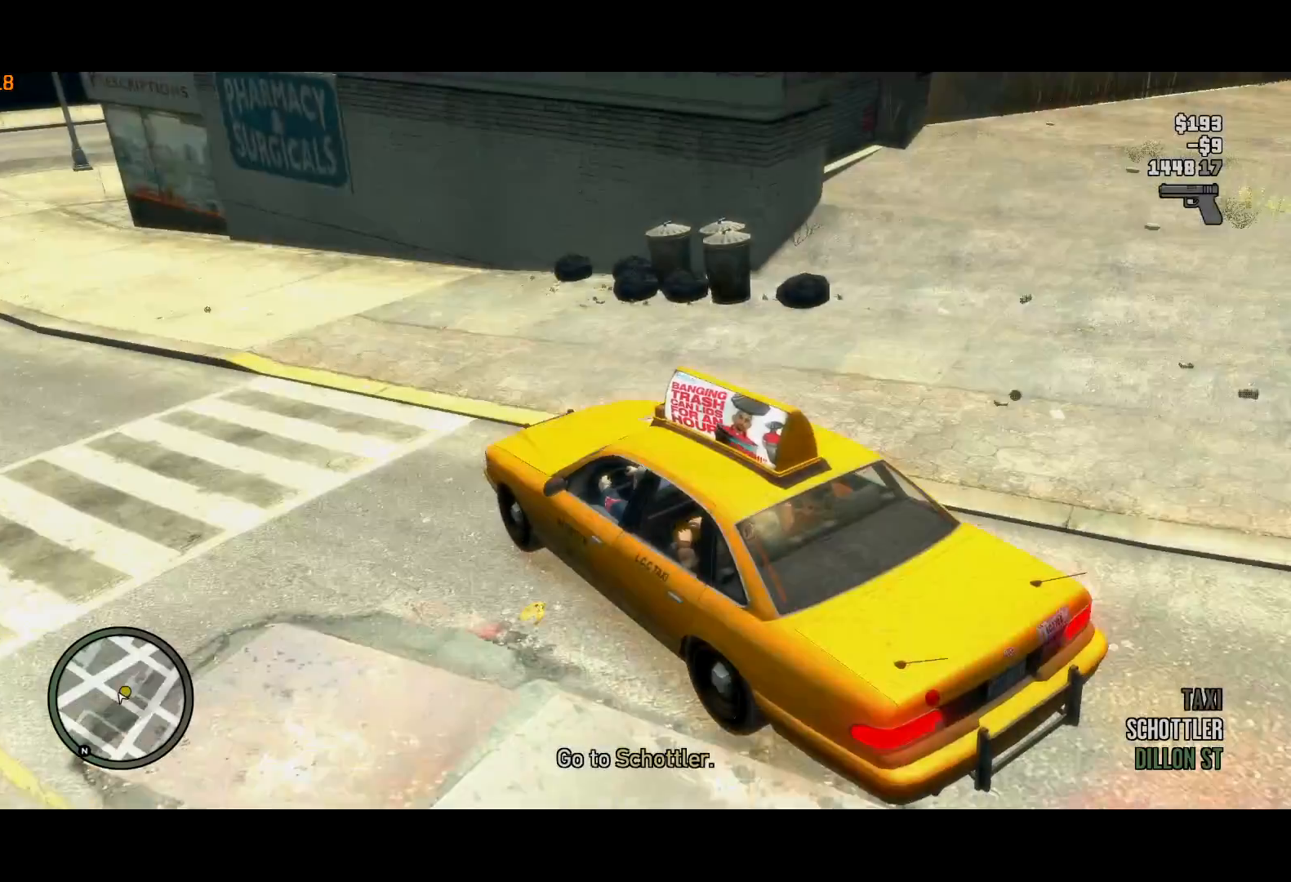
{"keys": [], "mouse": [], "events": []}
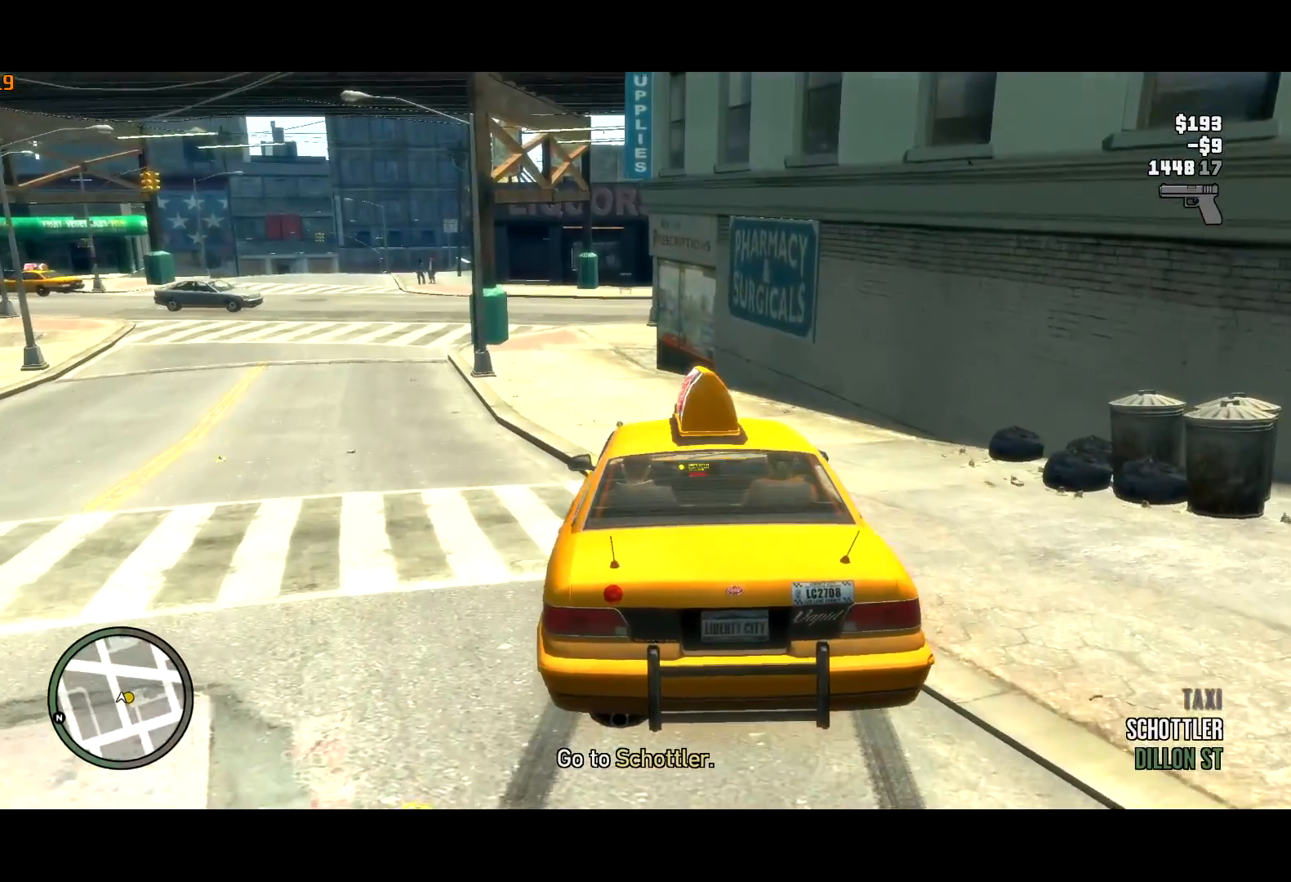
{"keys": [], "mouse": [], "events": []}
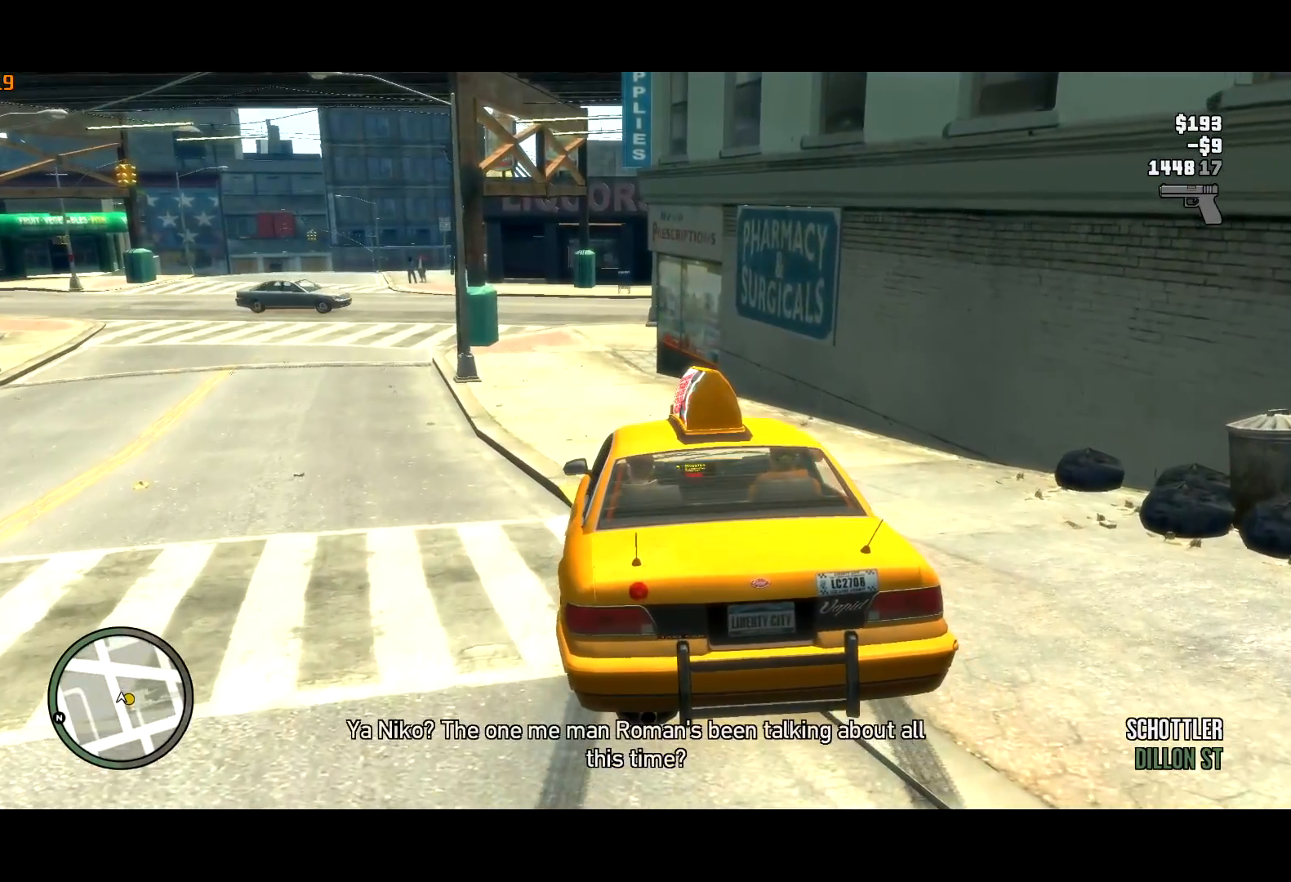
{"keys": [], "mouse": [], "events": []}
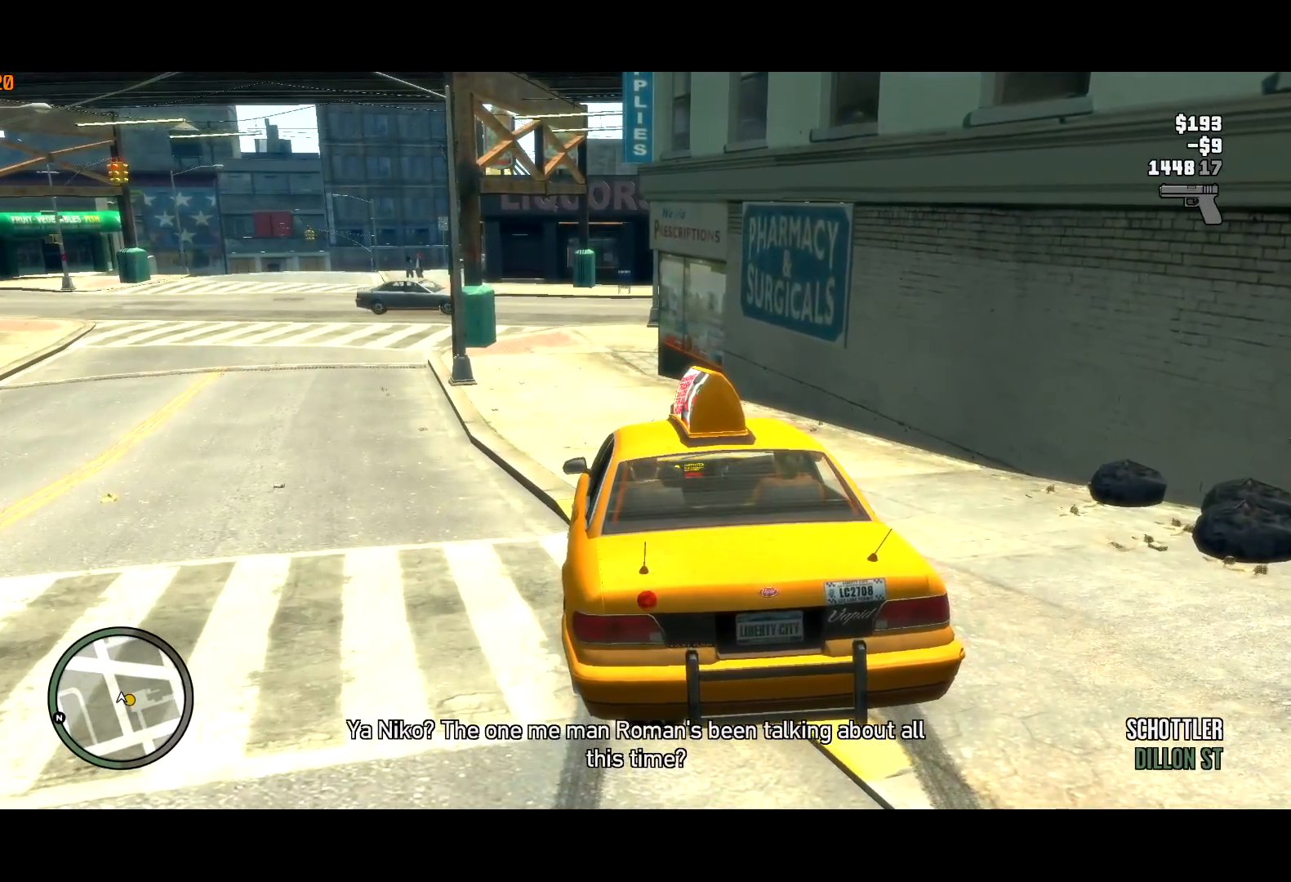
{"keys": [], "mouse": [], "events": []}
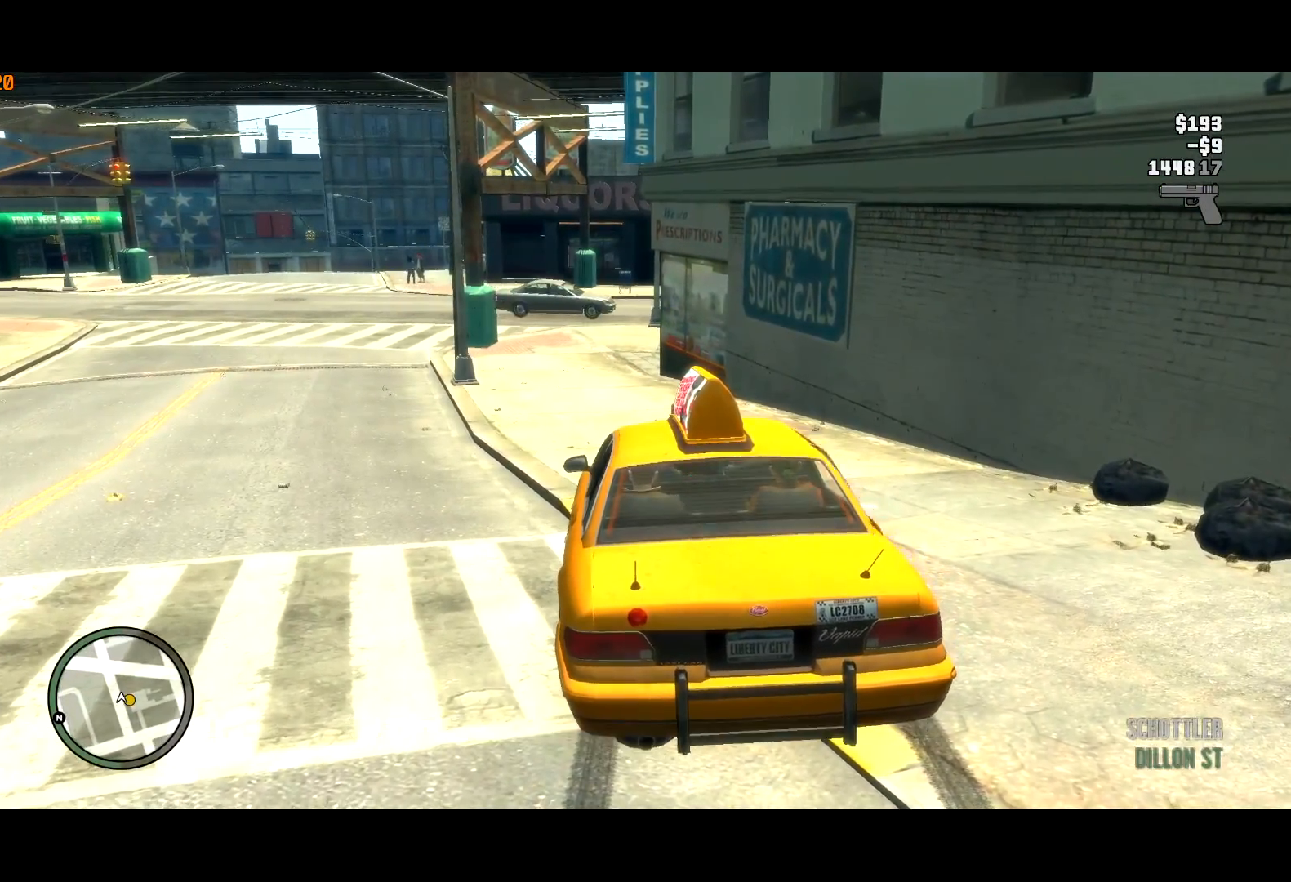
{"keys": ["d", "w"], "mouse": [], "events": [[283, "d", "down"], [283, "w", "down"]]}
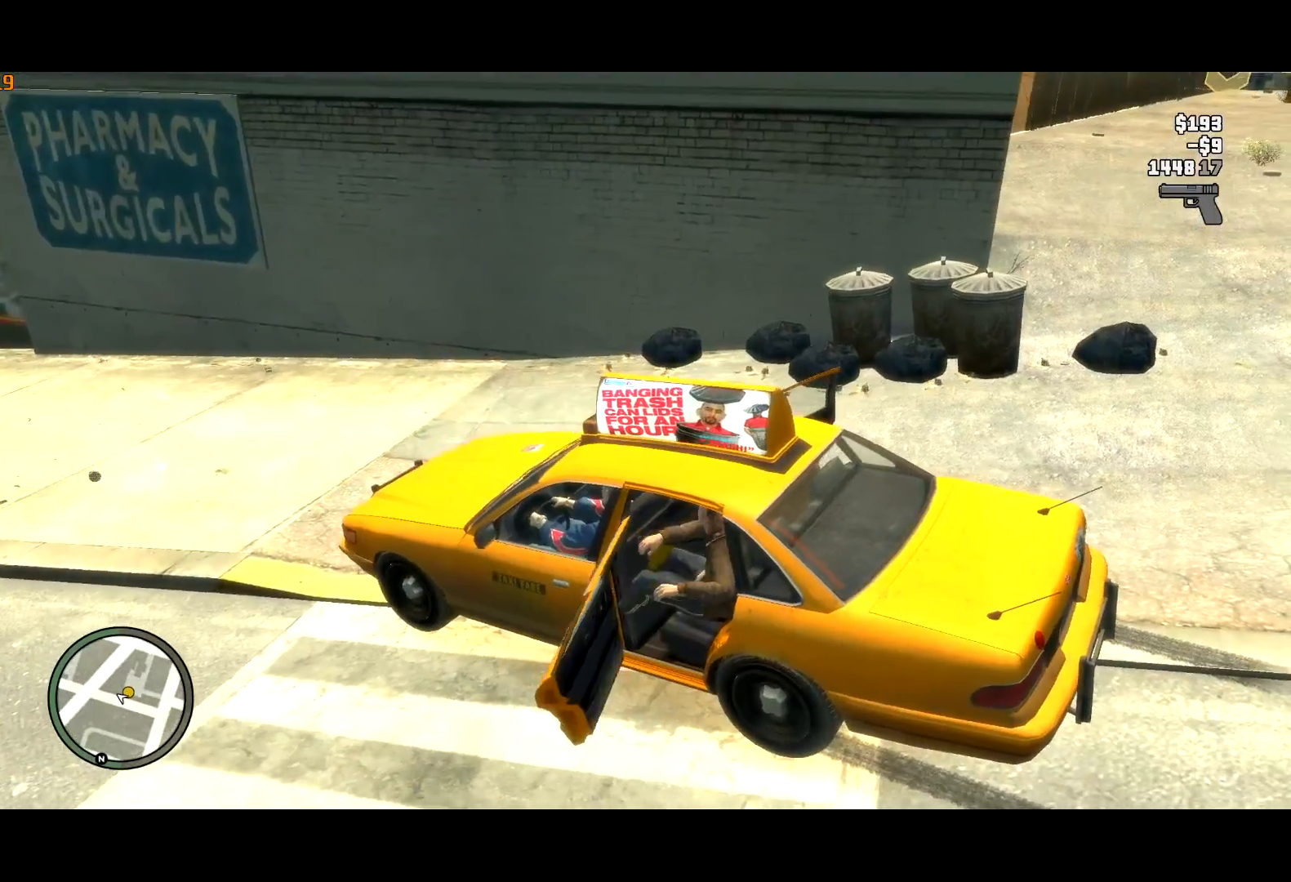
{"keys": ["d", "w"], "mouse": [], "events": []}
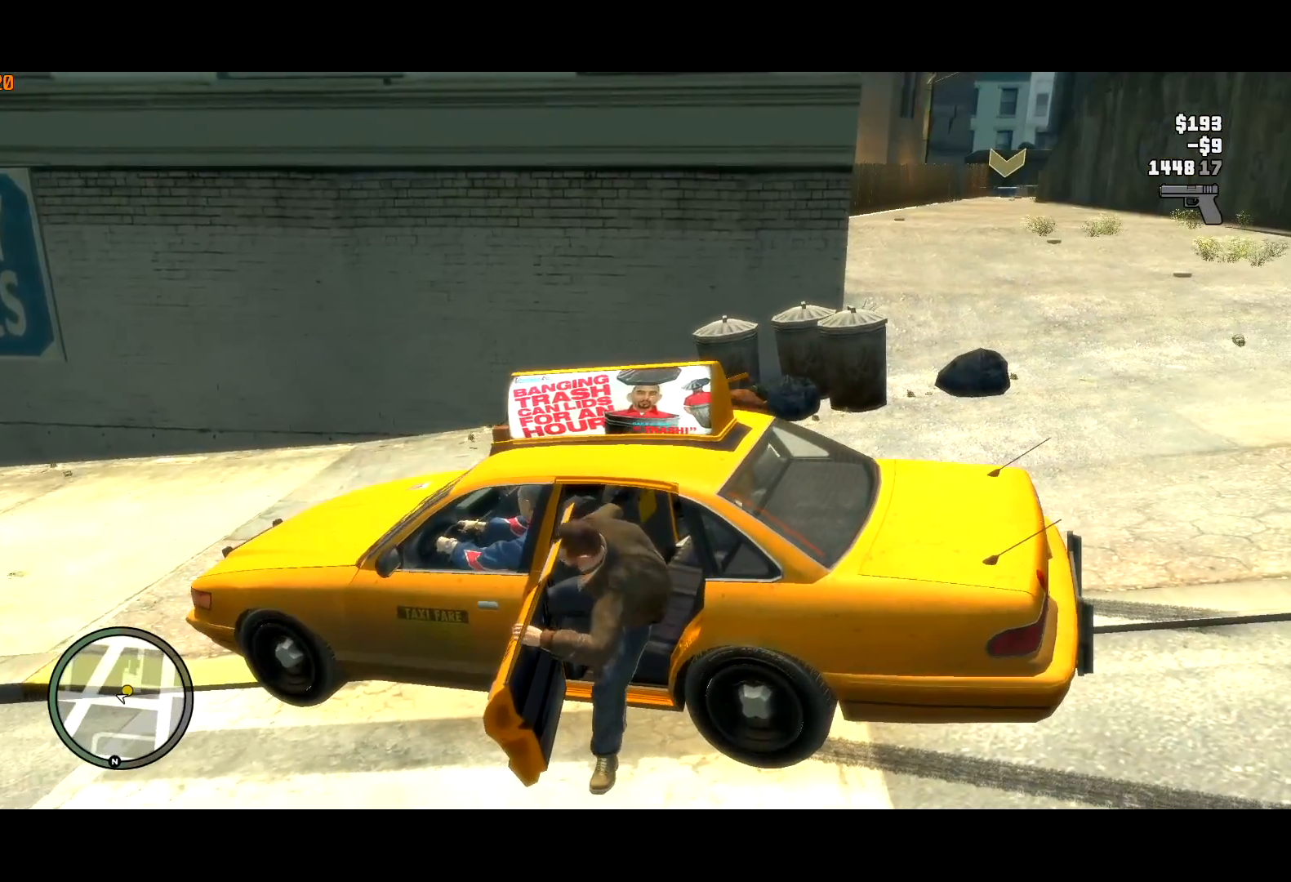
{"keys": ["d", "w"], "mouse": [], "events": []}
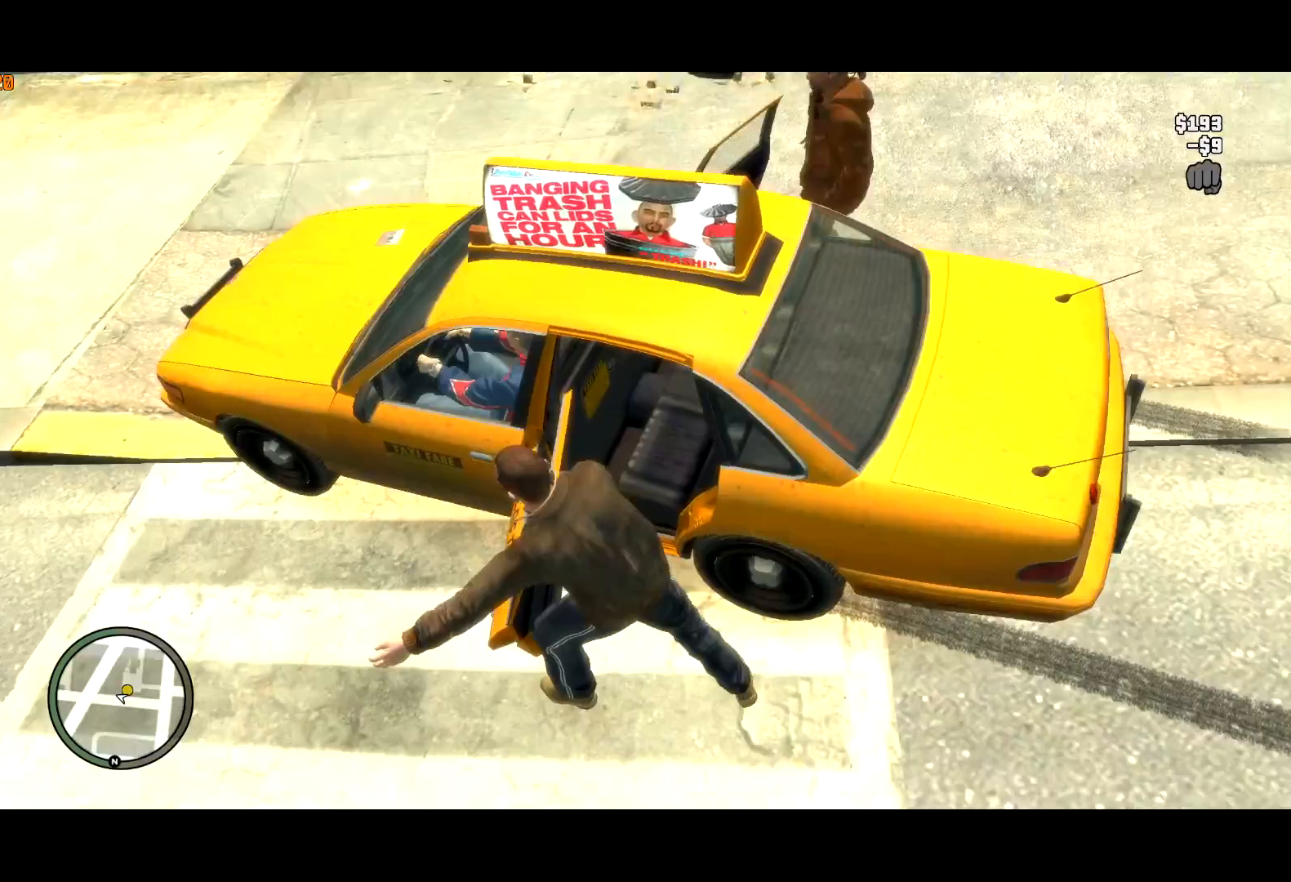
{"keys": ["a", "e", "shift", "w"], "mouse": ["right"], "events": [[33, "mouse_right", "down"], [133, "a", "down"], [183, "d", "up"], [183, "shift", "down"], [367, "e", "down"], [417, "mouse_right", "up"], [467, "mouse_right", "down"]]}
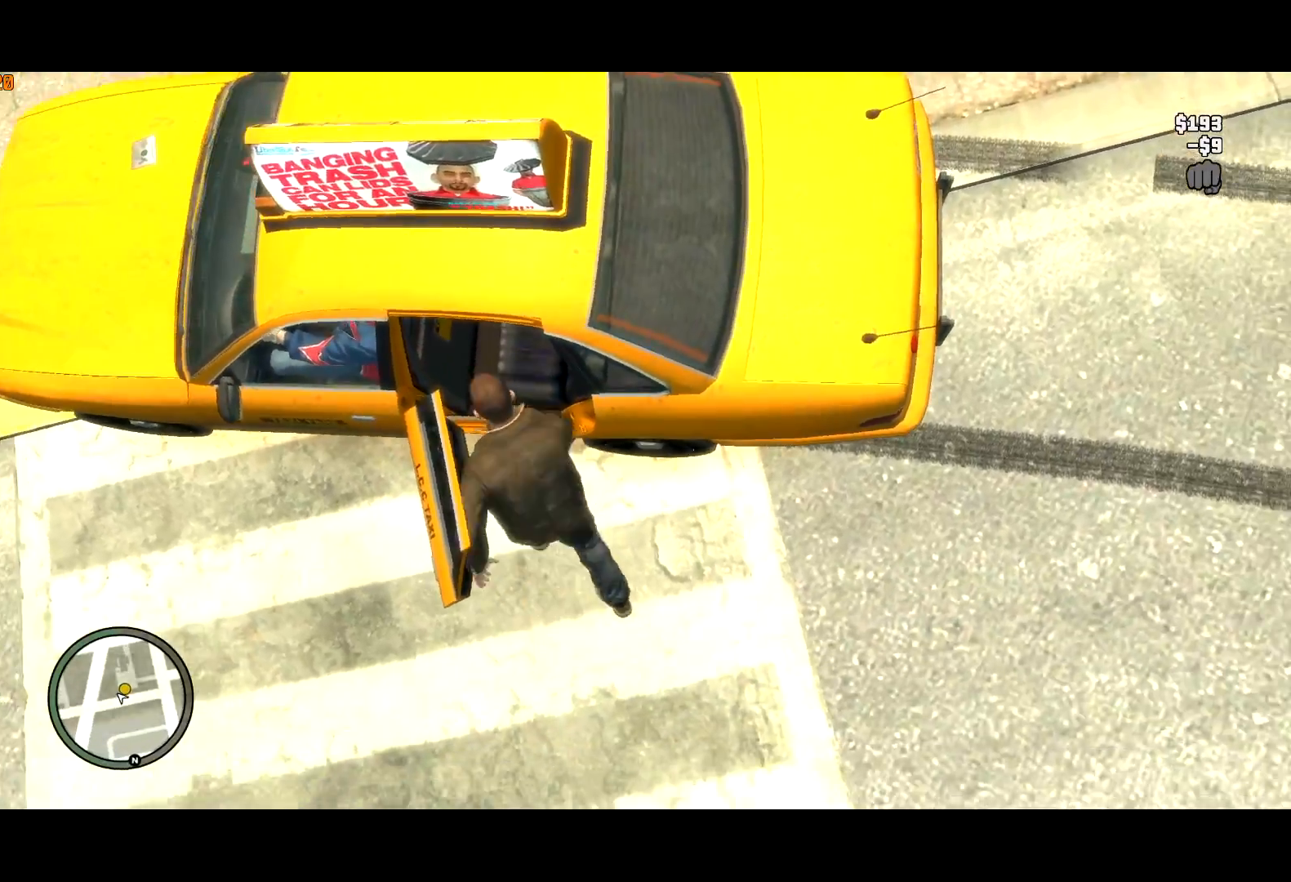
{"keys": ["shift", "w"], "mouse": [], "events": [[17, "e", "up"], [67, "a", "up"], [150, "mouse_right", "up"], [200, "shift", "up"], [433, "mouse_right", "down"], [433, "shift", "down"], [483, "mouse_right", "up"]]}
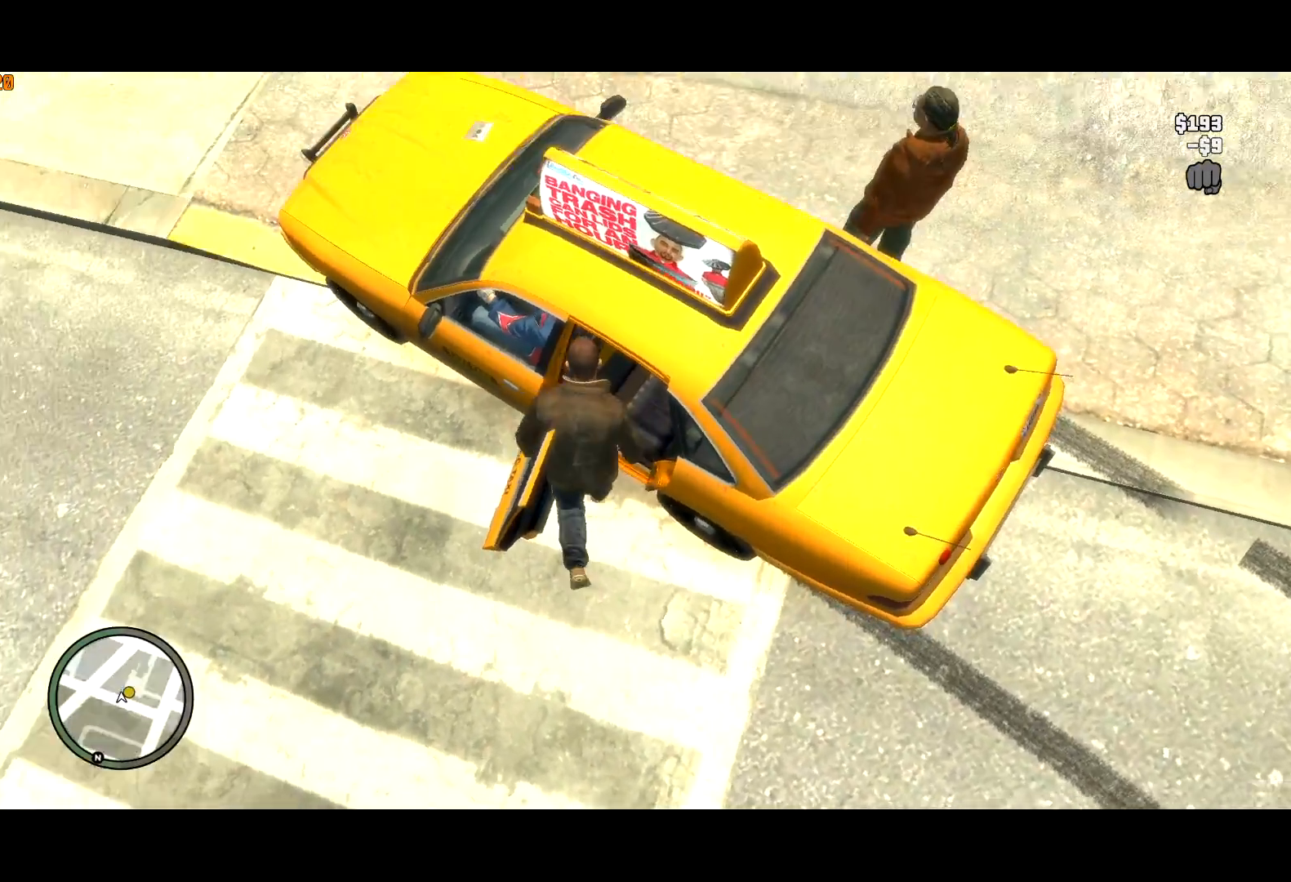
{"keys": ["shift", "w"], "mouse": [], "events": [[67, "mouse_right", "down"], [217, "shift", "up"], [267, "mouse_right", "up"], [450, "lock", "down"], [500, "lock", "up"], [500, "shift", "down"]]}
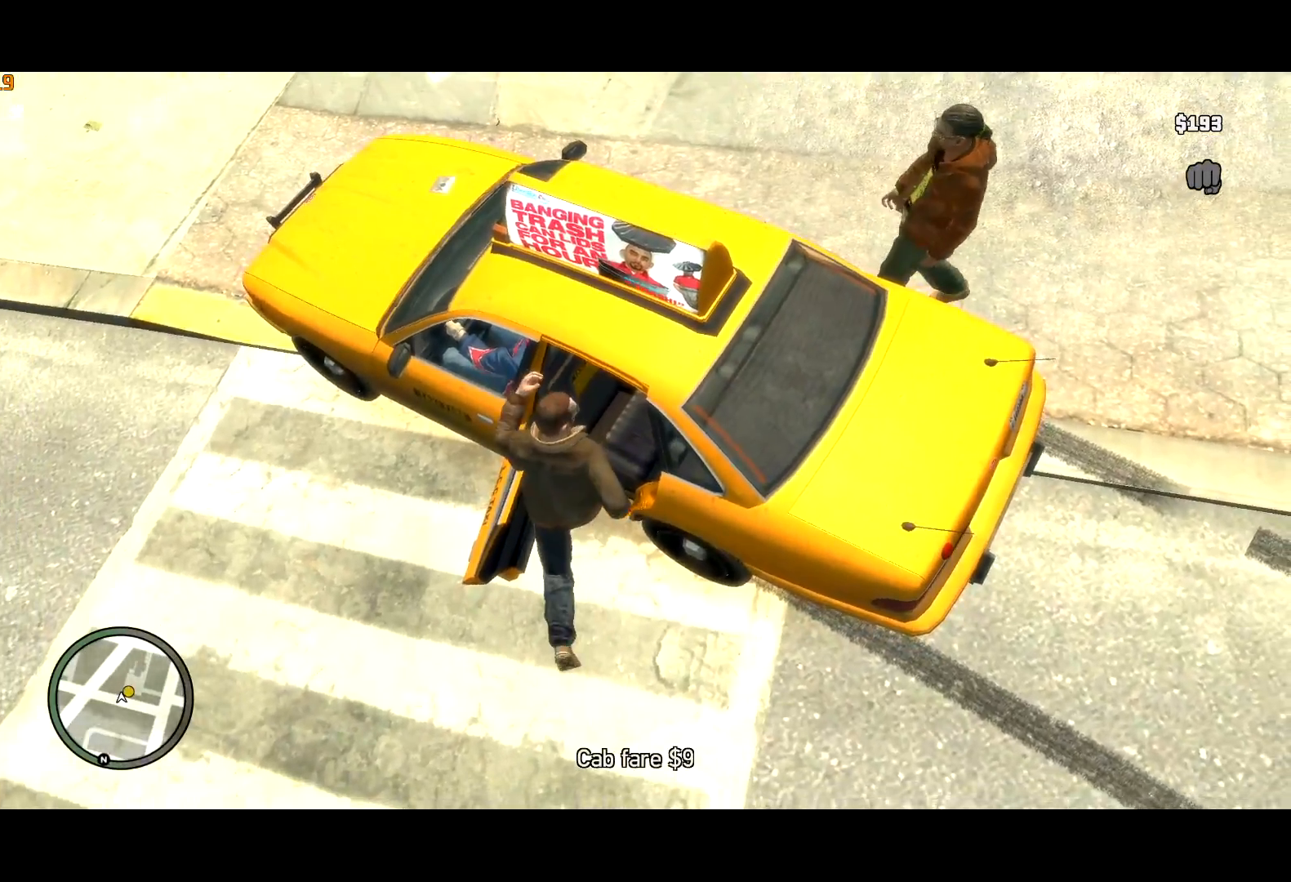
{"keys": ["shift", "w"], "mouse": [], "events": []}
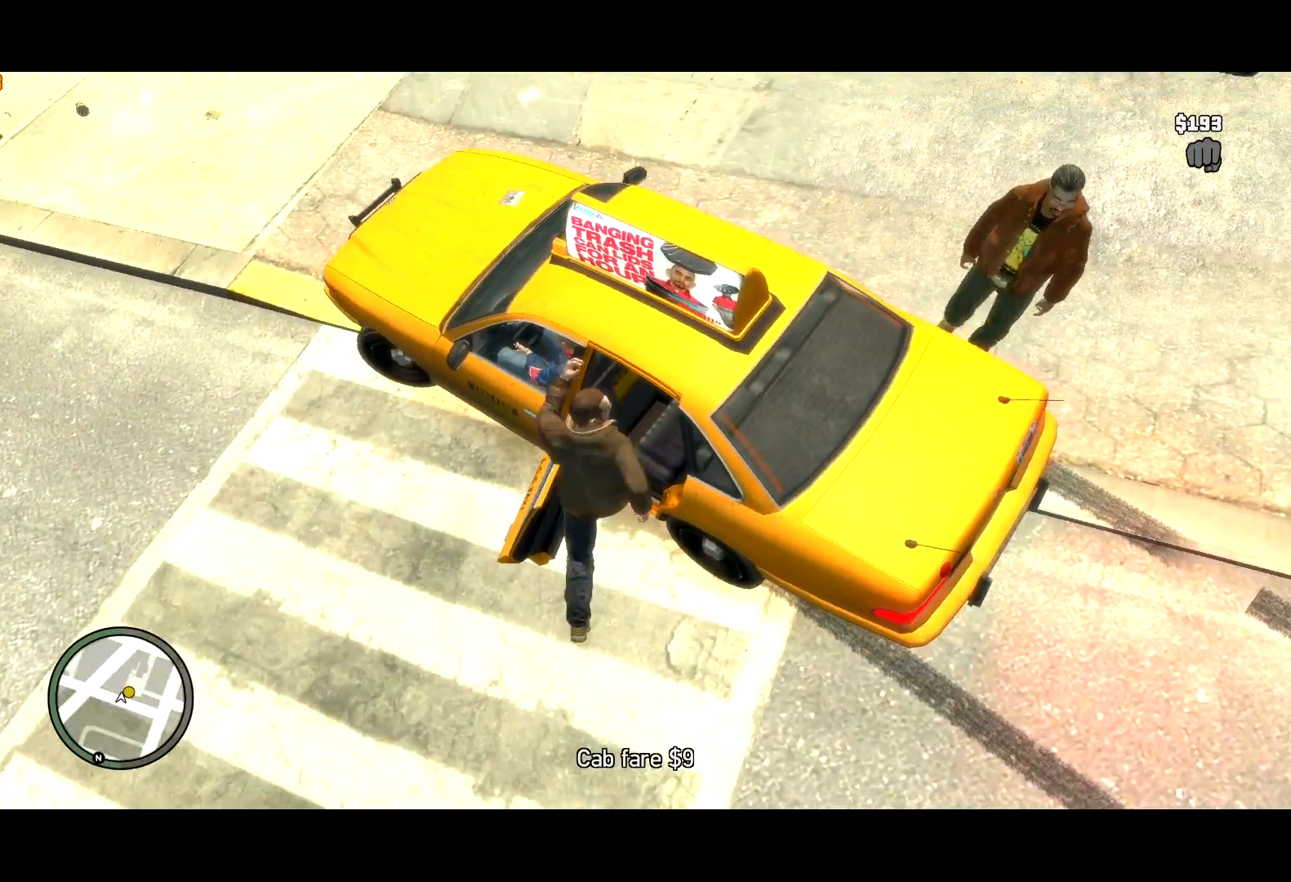
{"keys": ["shift", "w"], "mouse": [], "events": [[333, "e", "down"], [433, "e", "up"]]}
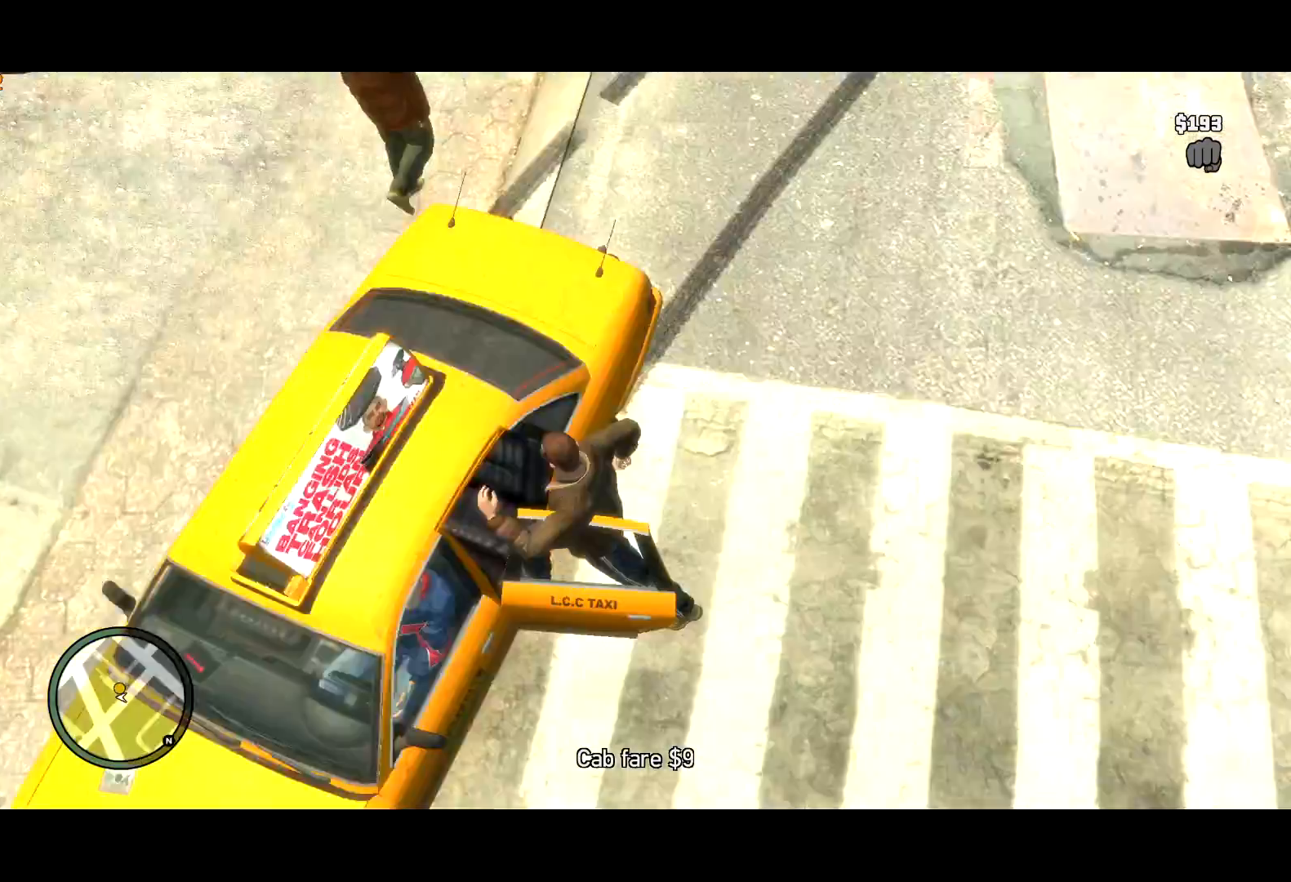
{"keys": ["d", "shift", "w"], "mouse": [], "events": [[33, "d", "down"], [217, "mouse_right", "down"], [267, "mouse_right", "up"], [317, "d", "up"], [350, "mouse_right", "down"], [400, "d", "down"], [450, "mouse_right", "up"]]}
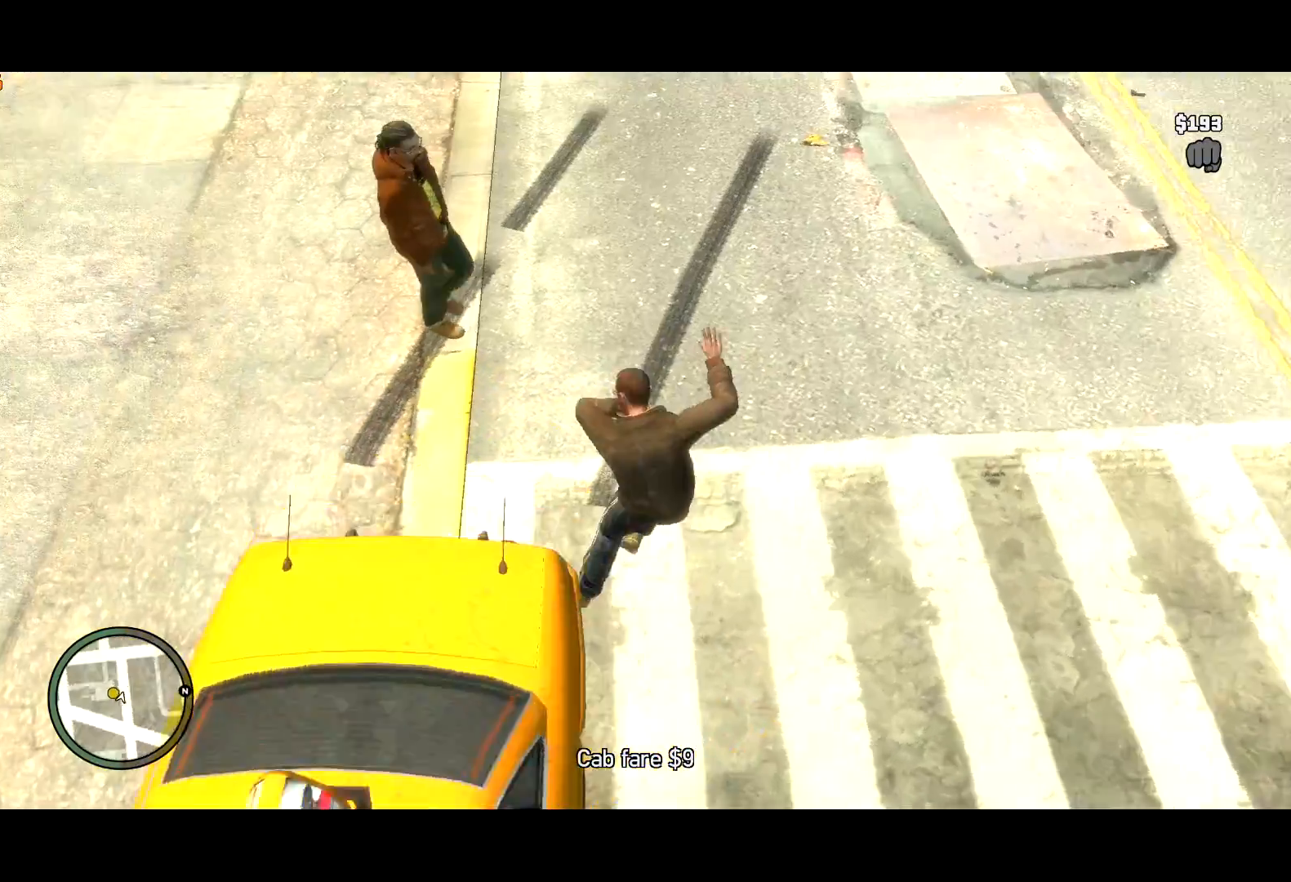
{"keys": ["a", "shift", "w"], "mouse": [], "events": [[233, "d", "up"], [333, "a", "down"]]}
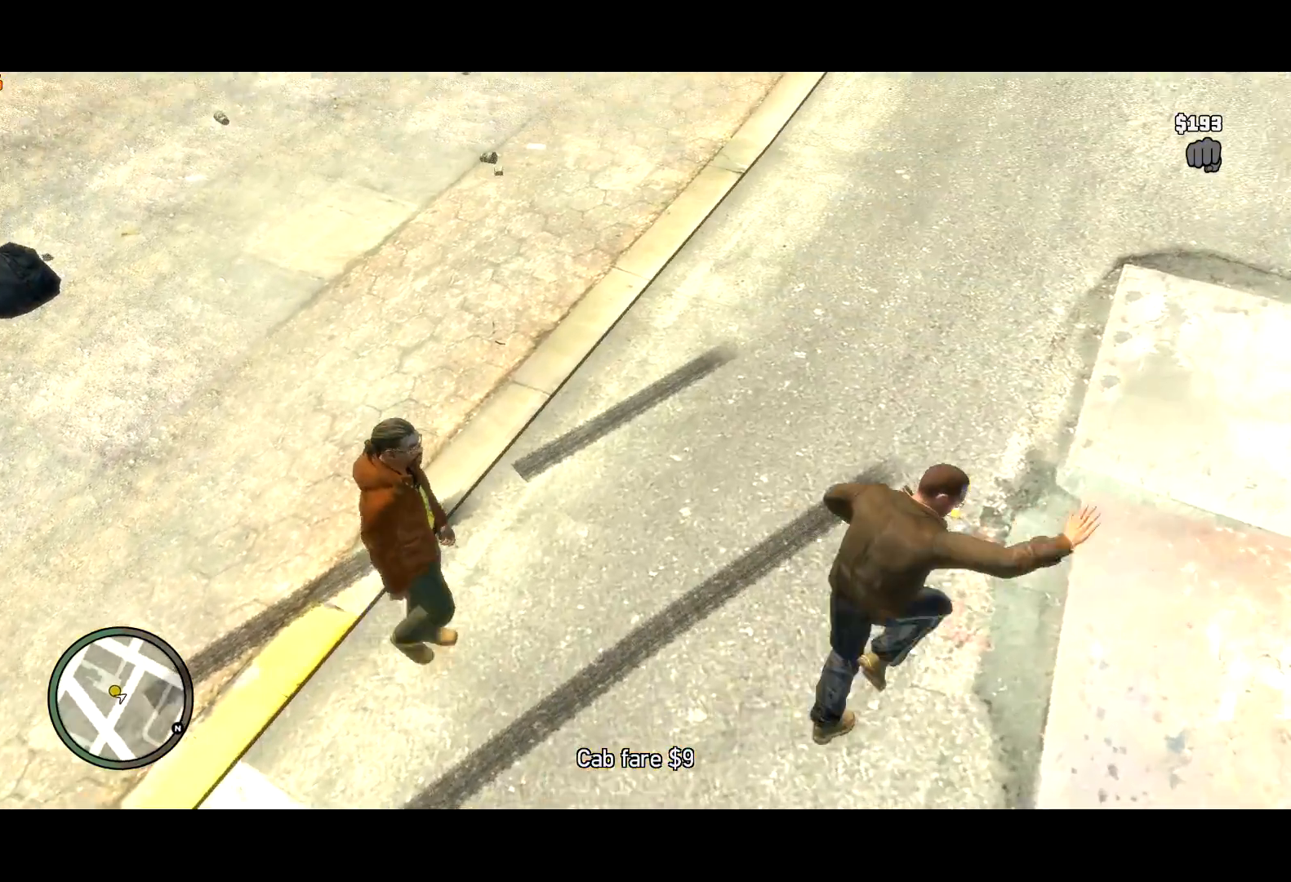
{"keys": ["shift", "w"], "mouse": [], "events": [[350, "a", "up"]]}
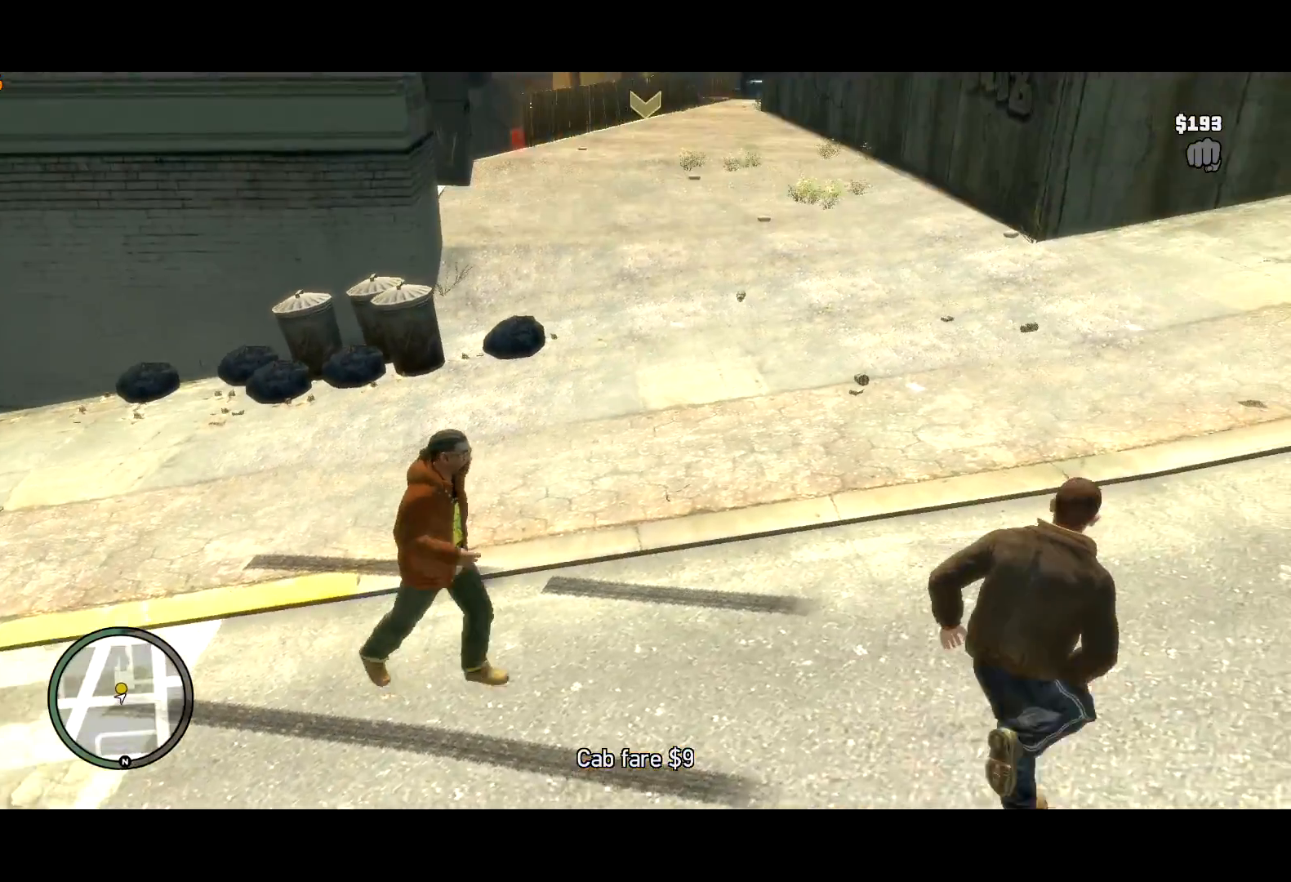
{"keys": ["shift", "w"], "mouse": [], "events": [[67, "a", "down"], [217, "a", "up"]]}
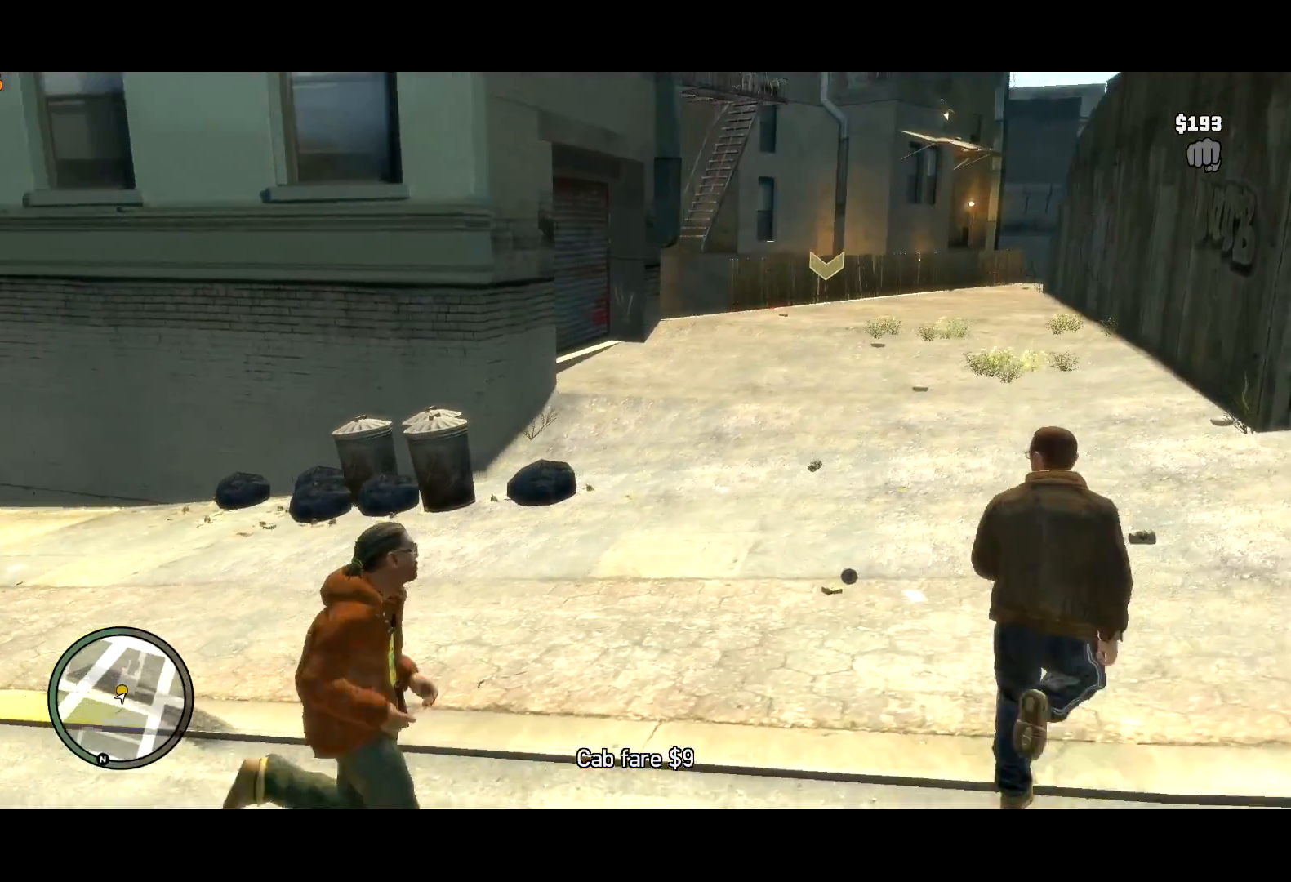
{"keys": ["shift", "w"], "mouse": [], "events": [[50, "a", "down"], [183, "a", "up"]]}
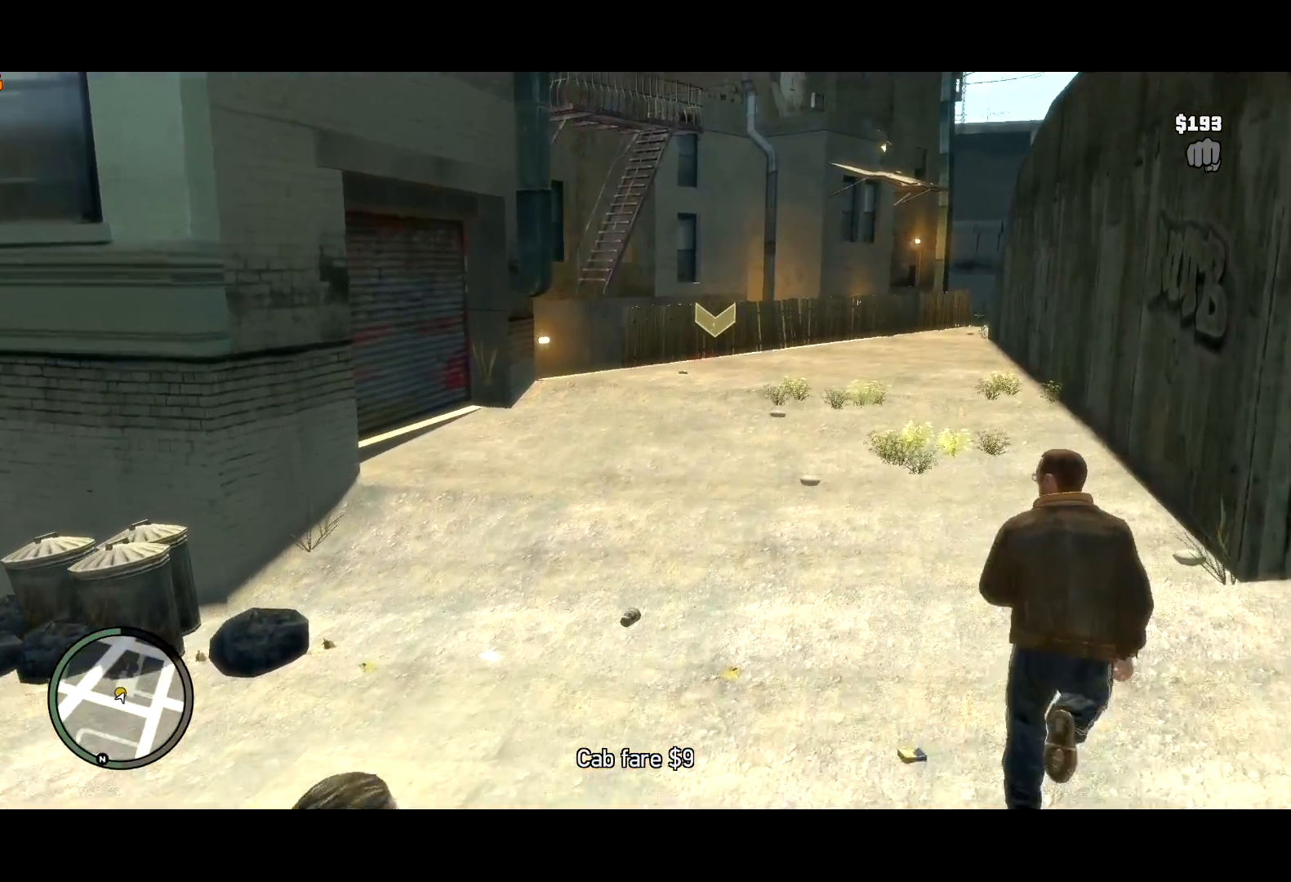
{"keys": ["shift", "w"], "mouse": [], "events": [[100, "a", "down"], [250, "a", "up"], [383, "a", "down"], [433, "a", "up"]]}
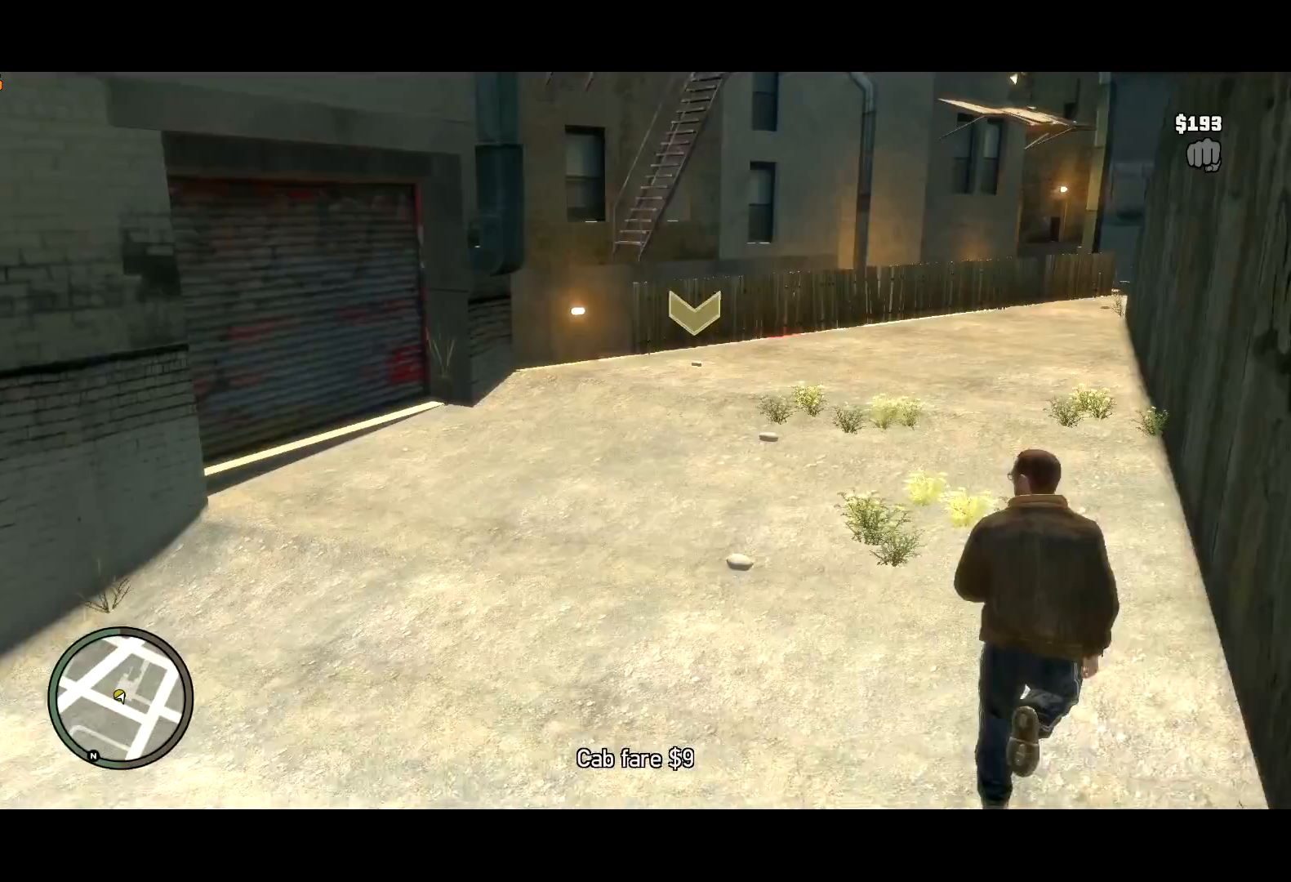
{"keys": ["shift", "w"], "mouse": [], "events": []}
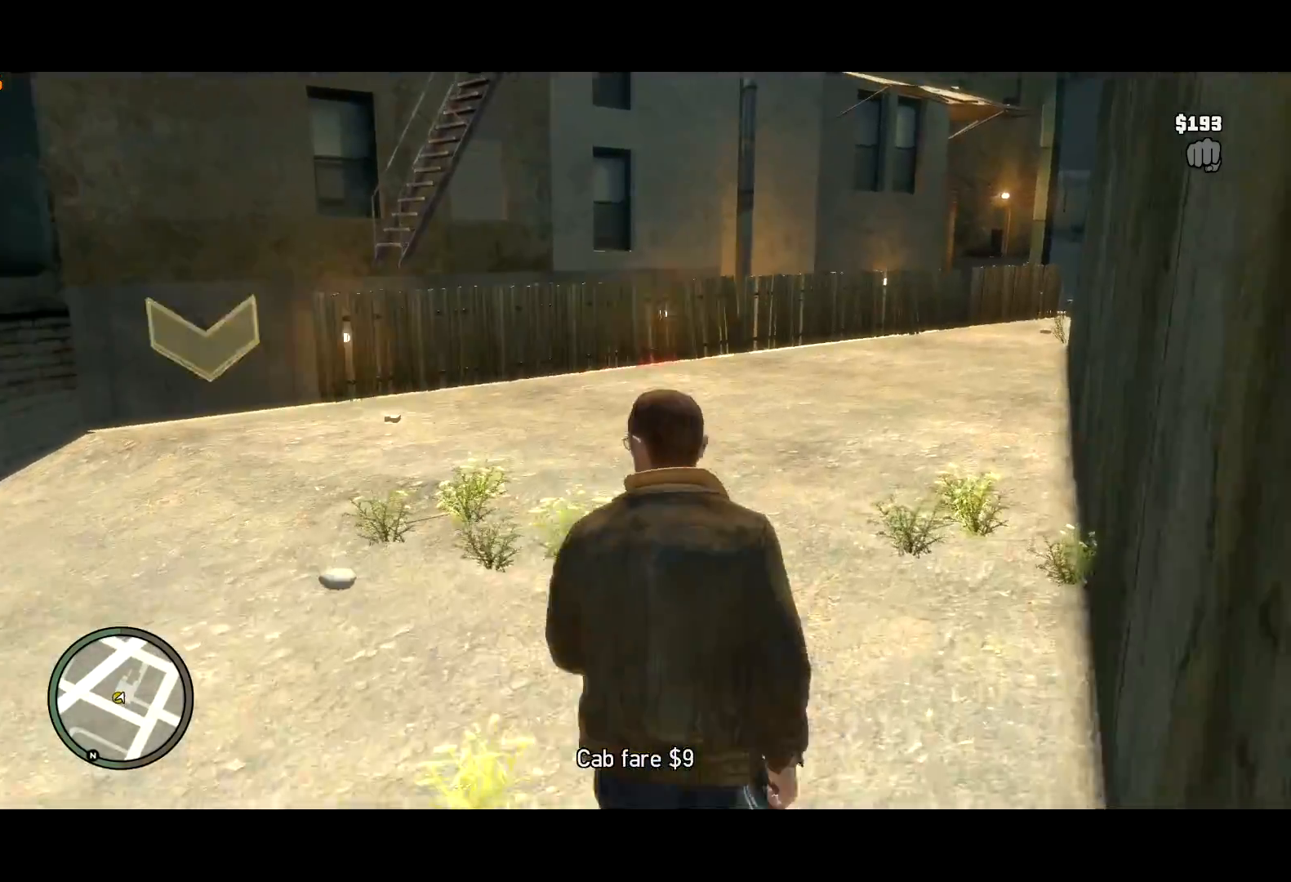
{"keys": ["a", "shift", "w"], "mouse": [], "events": [[367, "a", "down"]]}